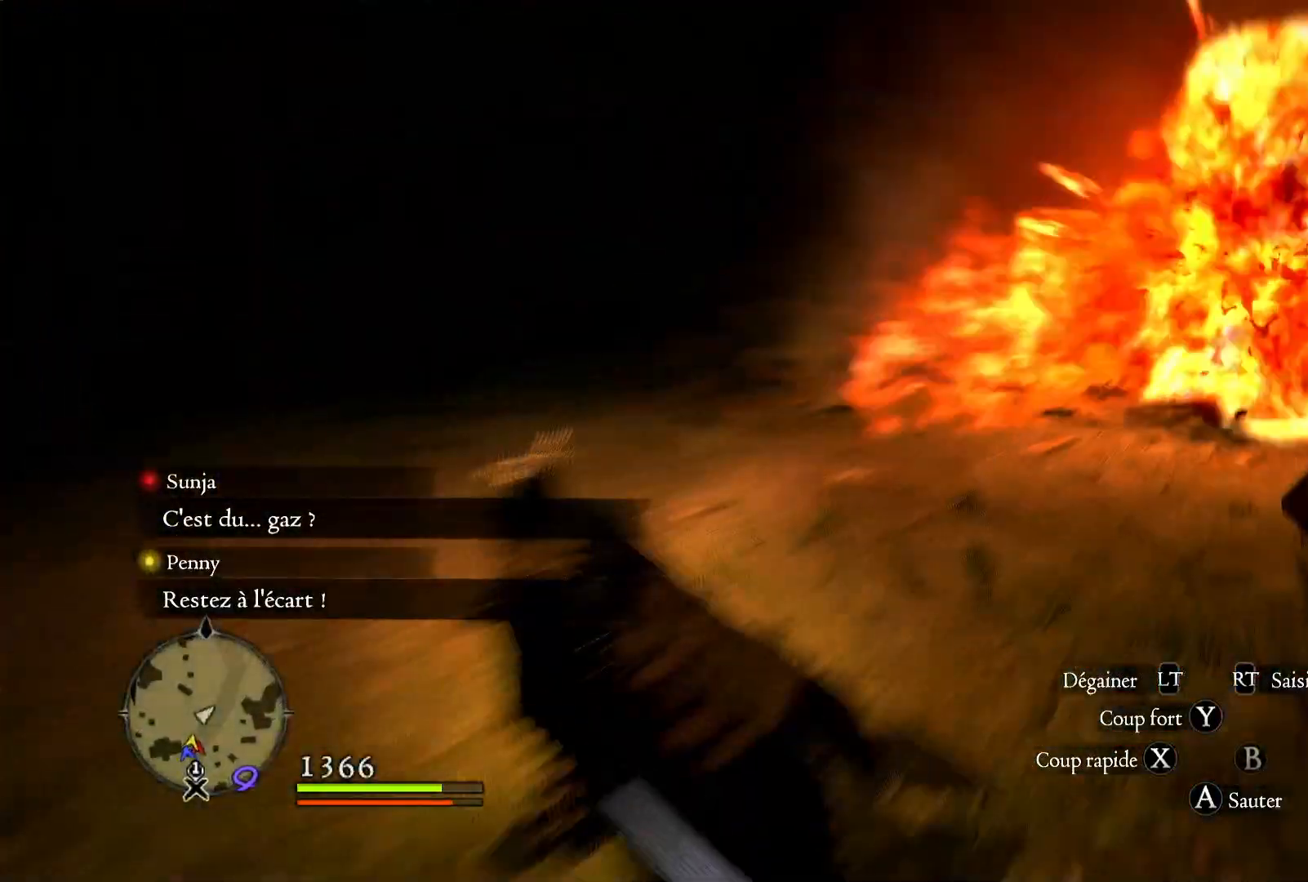
Gameplay with a controller (Xbox layout); each line is a JSON object with the inputs held at the frame after it (dt_ms = milliseconds from this image to that frame). "button_events" lists button changes between this image and that frame as [ms after this image, input, new state], when the widget could be followed in between (sticks are given only as held states).
{"dt_ms": 500, "buttons": [], "left_stick": "up-right", "right_stick": "center", "button_events": []}
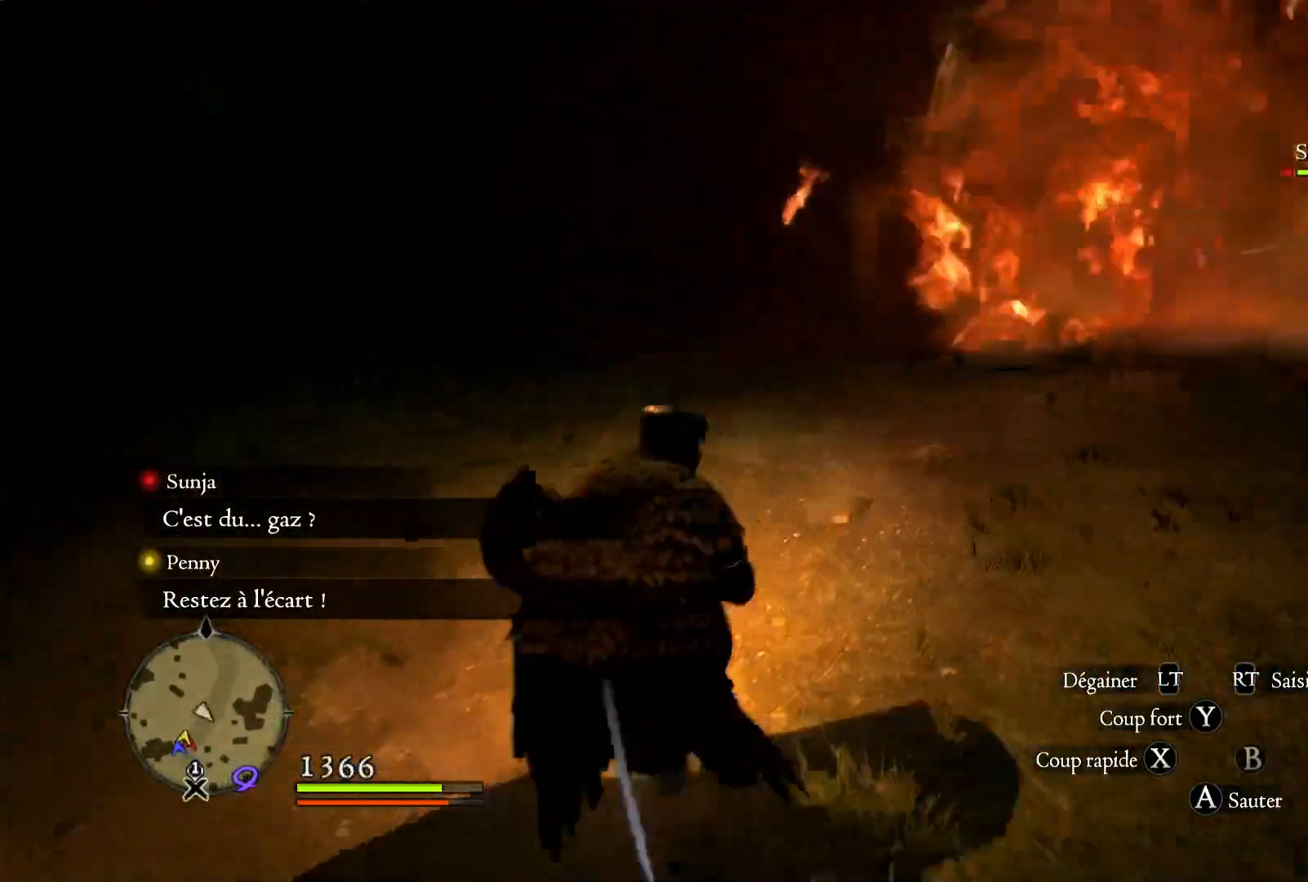
{"dt_ms": 500, "buttons": [], "left_stick": "up-right", "right_stick": "right", "button_events": []}
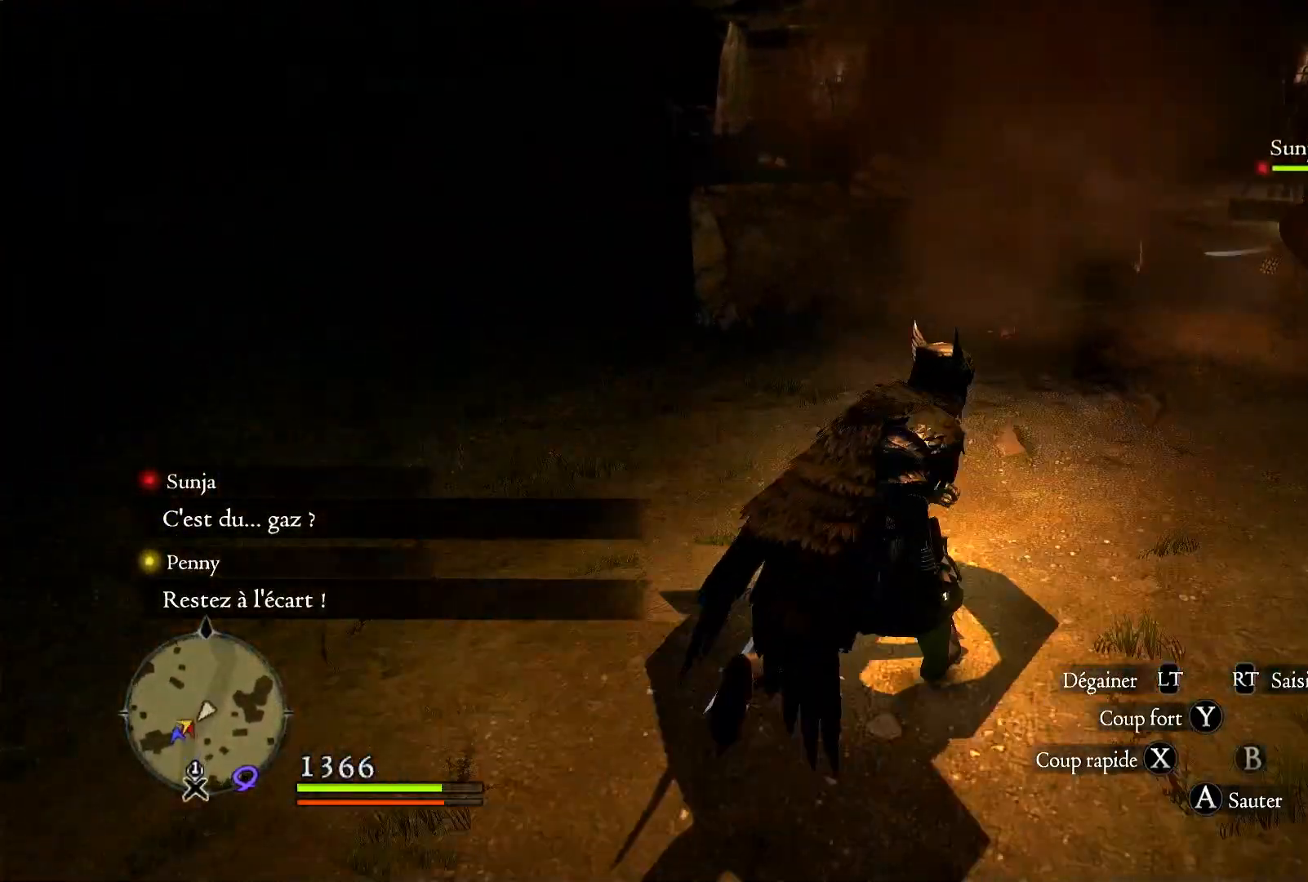
{"dt_ms": 500, "buttons": [], "left_stick": "up-right", "right_stick": "center", "button_events": [[283, "X", "down"], [433, "X", "up"]]}
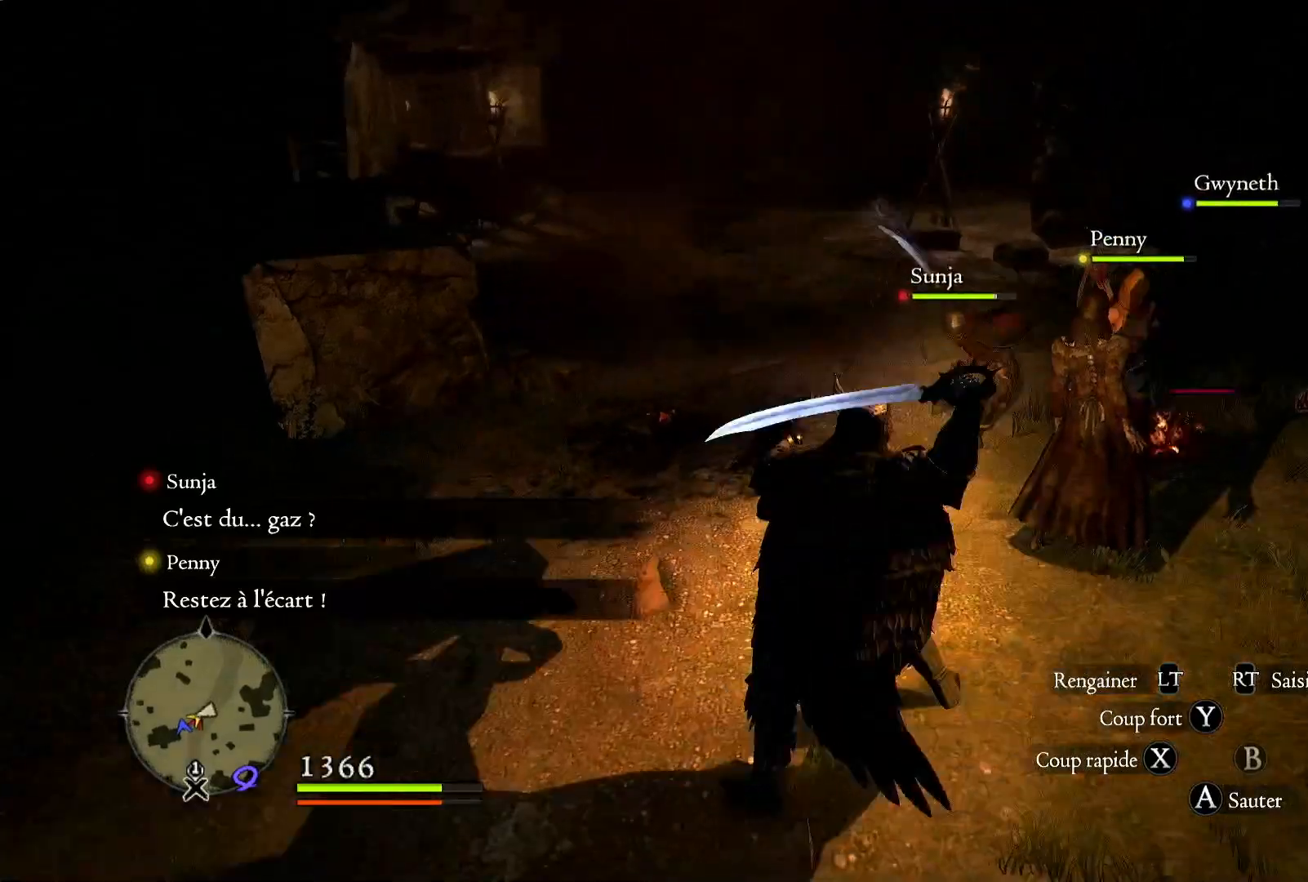
{"dt_ms": 500, "buttons": ["X"], "left_stick": "center", "right_stick": "center", "button_events": [[33, "X", "down"], [117, "X", "up"], [217, "X", "down"], [367, "X", "up"], [433, "X", "down"]]}
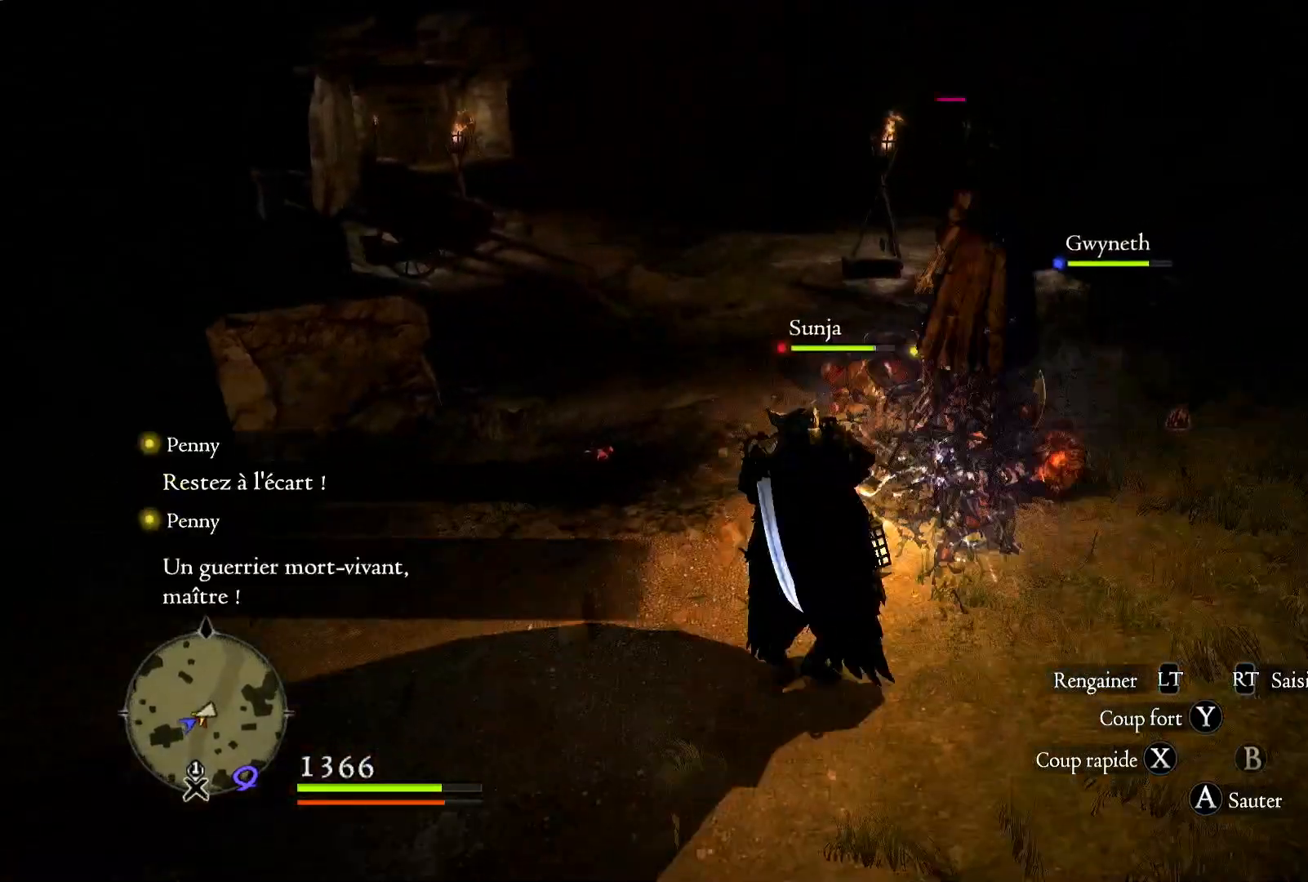
{"dt_ms": 500, "buttons": [], "left_stick": "center", "right_stick": "center", "button_events": [[50, "X", "up"], [117, "X", "down"], [267, "X", "up"], [333, "X", "down"], [417, "X", "up"]]}
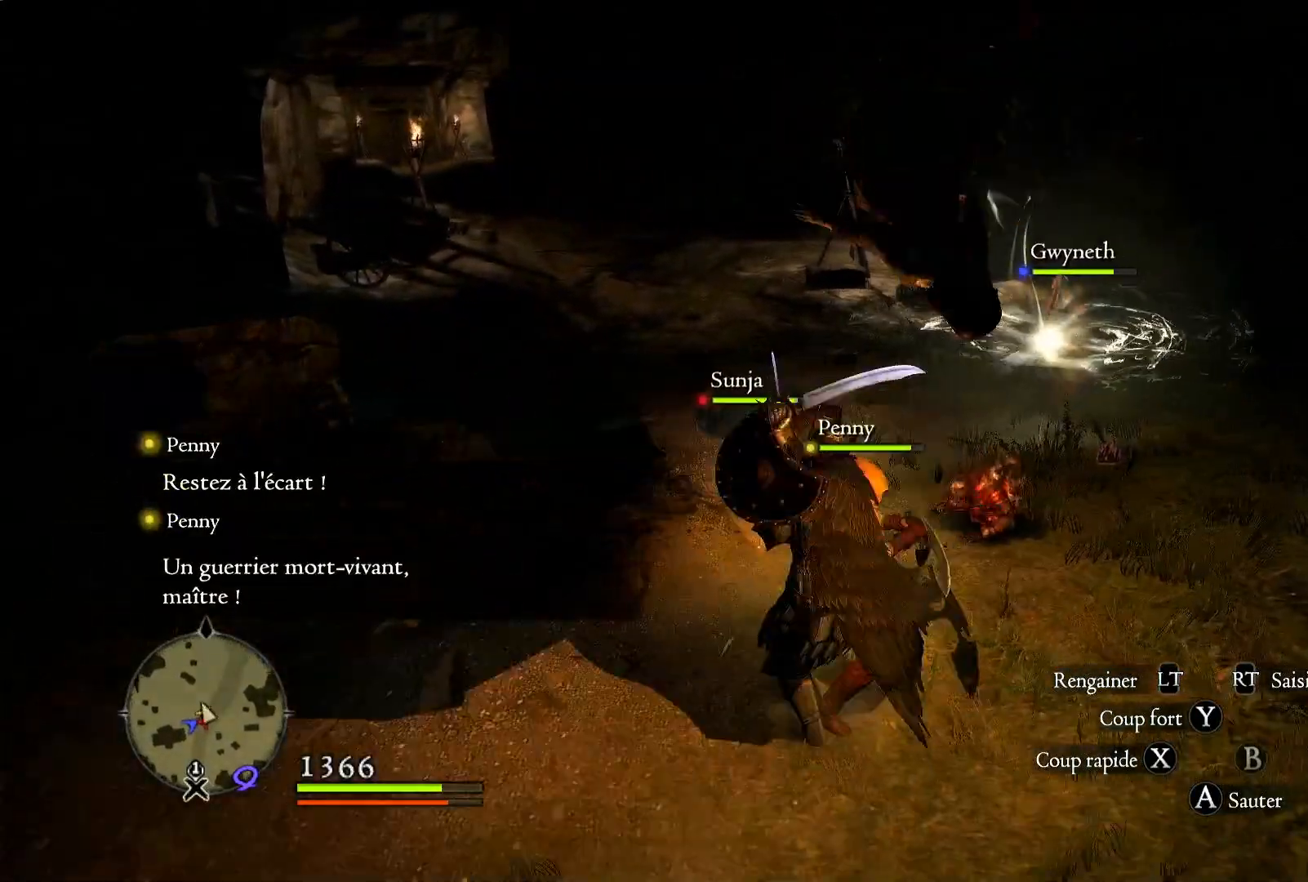
{"dt_ms": 500, "buttons": [], "left_stick": "up", "right_stick": "center", "button_events": [[50, "X", "down"], [167, "X", "up"], [250, "X", "down"], [383, "X", "up"]]}
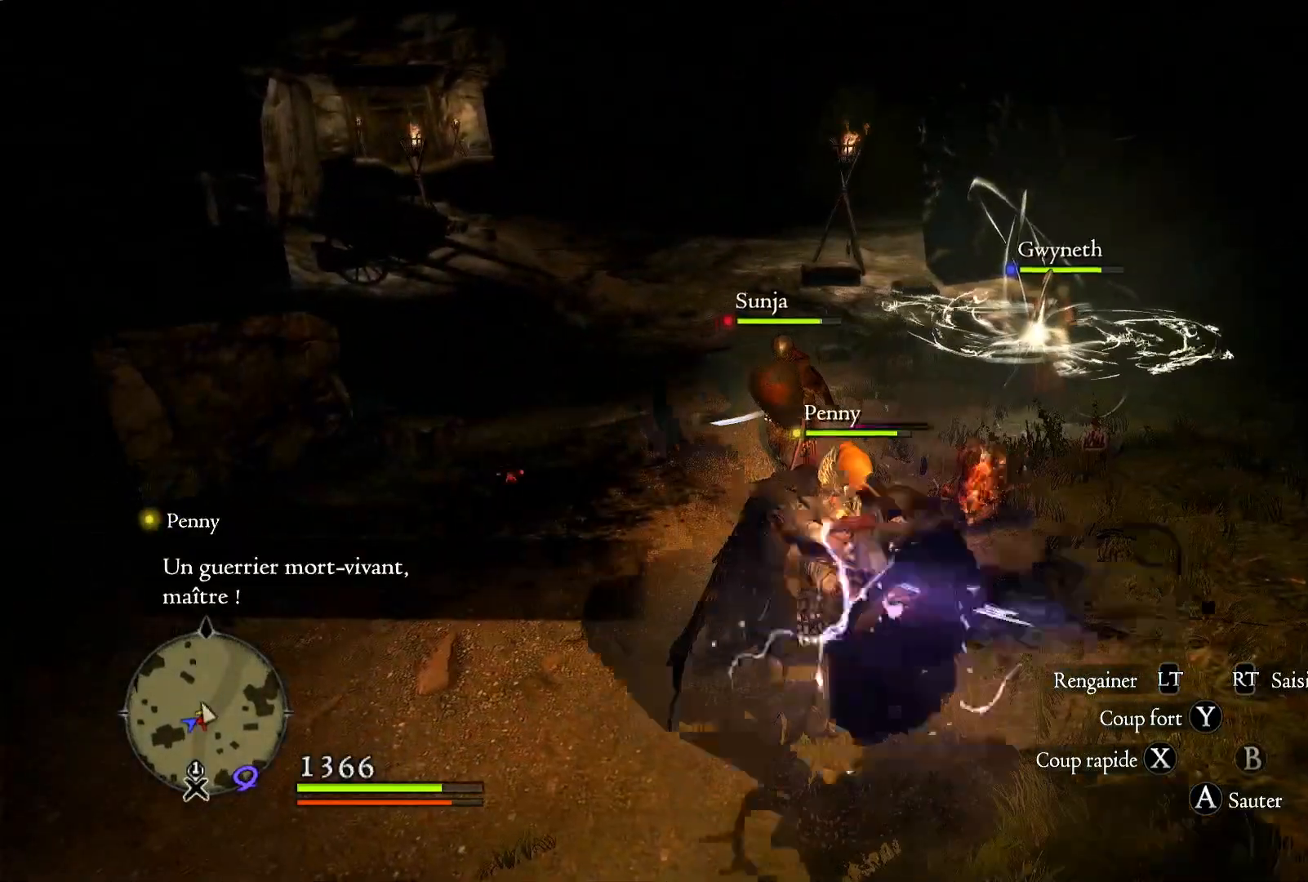
{"dt_ms": 500, "buttons": [], "left_stick": "right", "right_stick": "center", "button_events": [[150, "X", "down"], [250, "X", "up"]]}
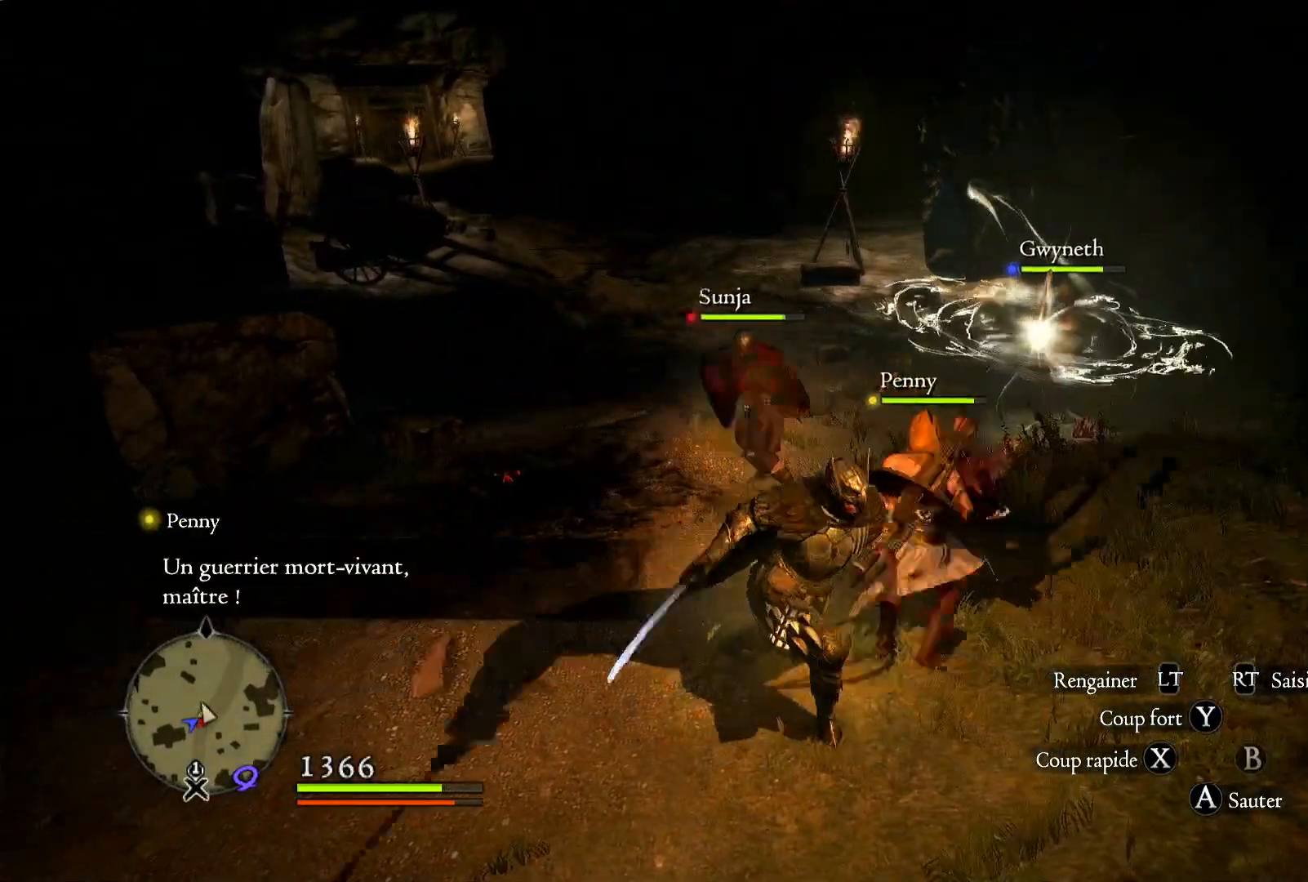
{"dt_ms": 500, "buttons": ["X"], "left_stick": "up-right", "right_stick": "center", "button_events": [[400, "X", "down"]]}
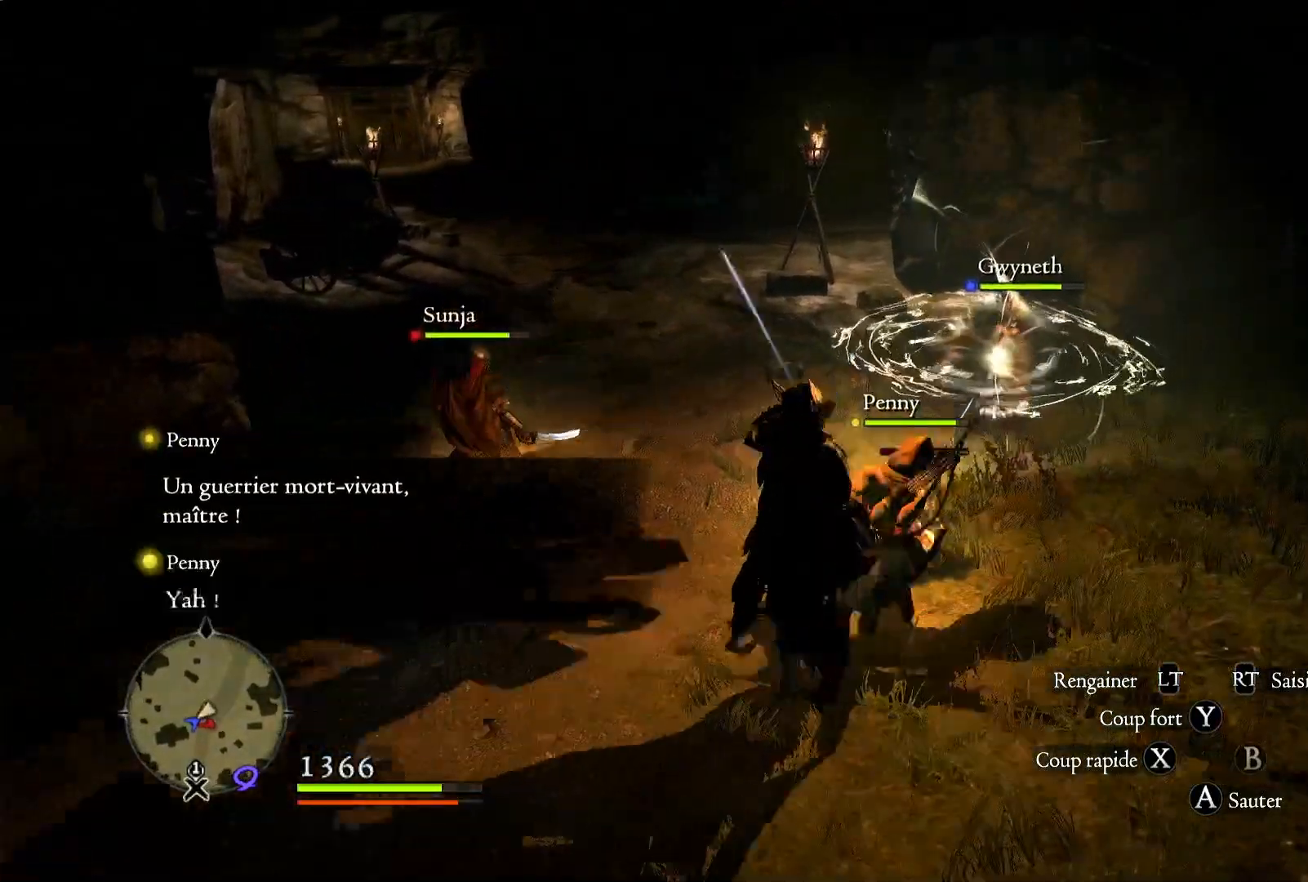
{"dt_ms": 500, "buttons": [], "left_stick": "center", "right_stick": "center", "button_events": [[50, "X", "up"], [117, "X", "down"], [233, "X", "up"], [333, "X", "down"], [450, "X", "up"]]}
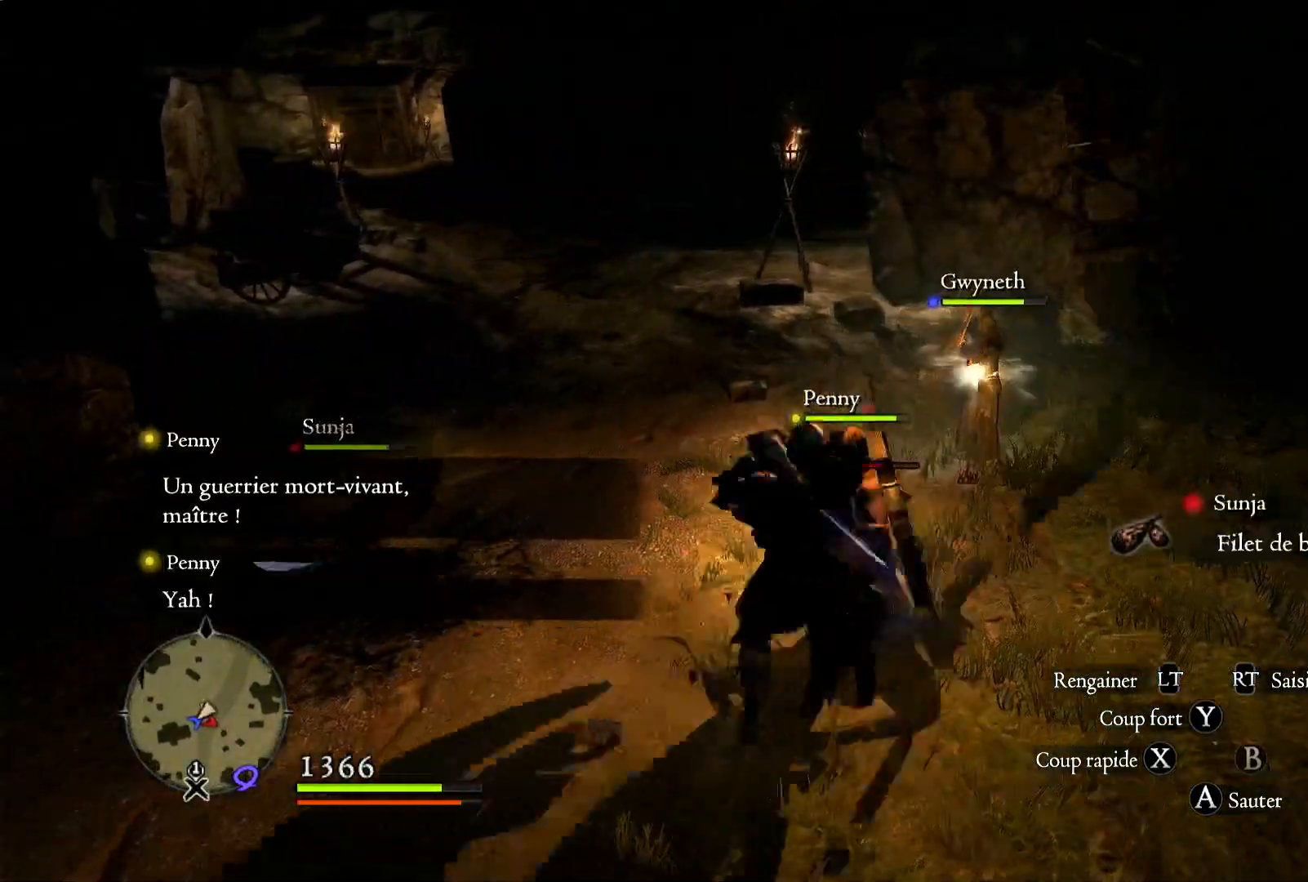
{"dt_ms": 500, "buttons": ["X"], "left_stick": "center", "right_stick": "center", "button_events": [[17, "X", "down"], [167, "X", "up"], [233, "X", "down"], [350, "X", "up"], [417, "X", "down"]]}
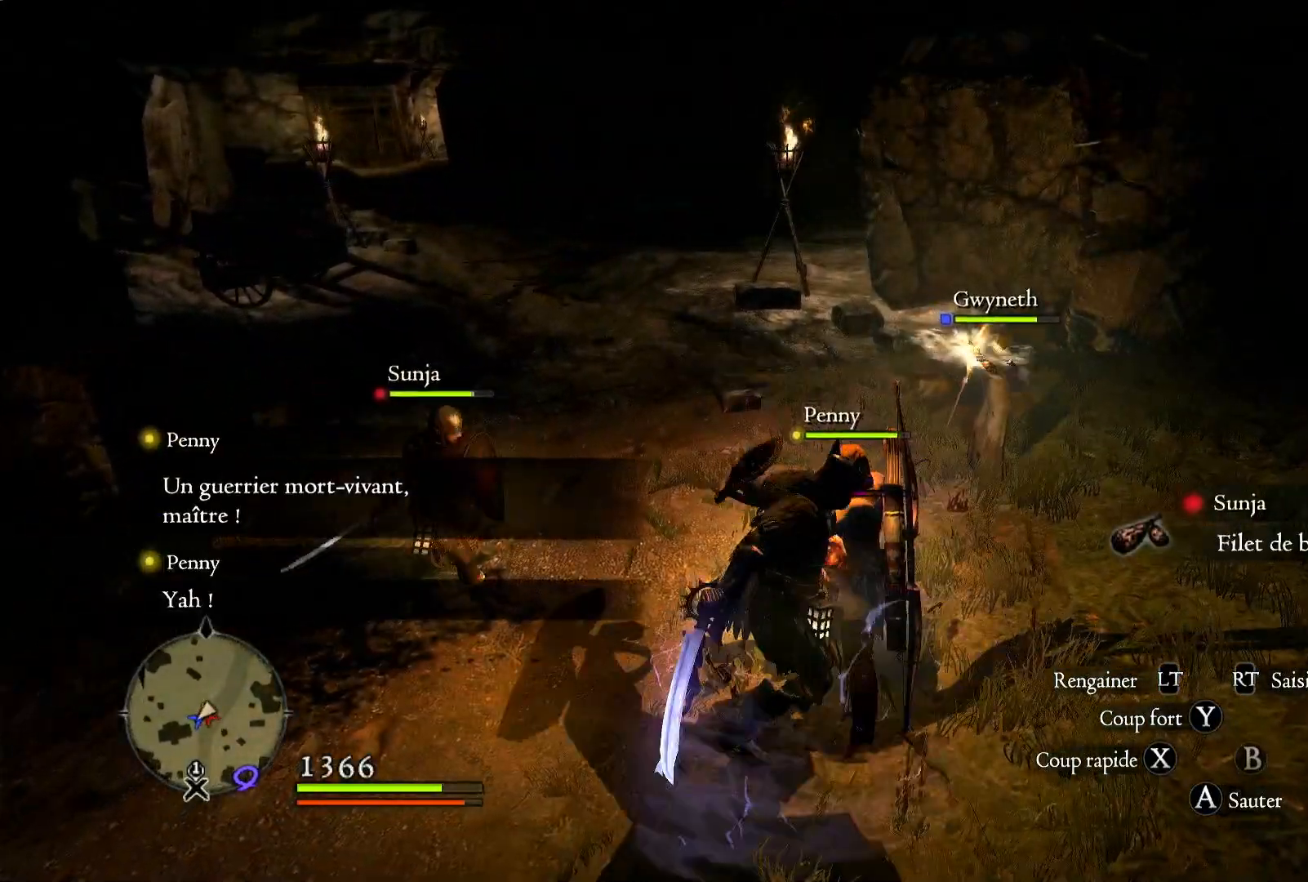
{"dt_ms": 500, "buttons": ["X"], "left_stick": "center", "right_stick": "center", "button_events": [[33, "X", "up"], [133, "X", "down"], [217, "X", "up"], [317, "X", "down"], [433, "X", "up"], [500, "X", "down"]]}
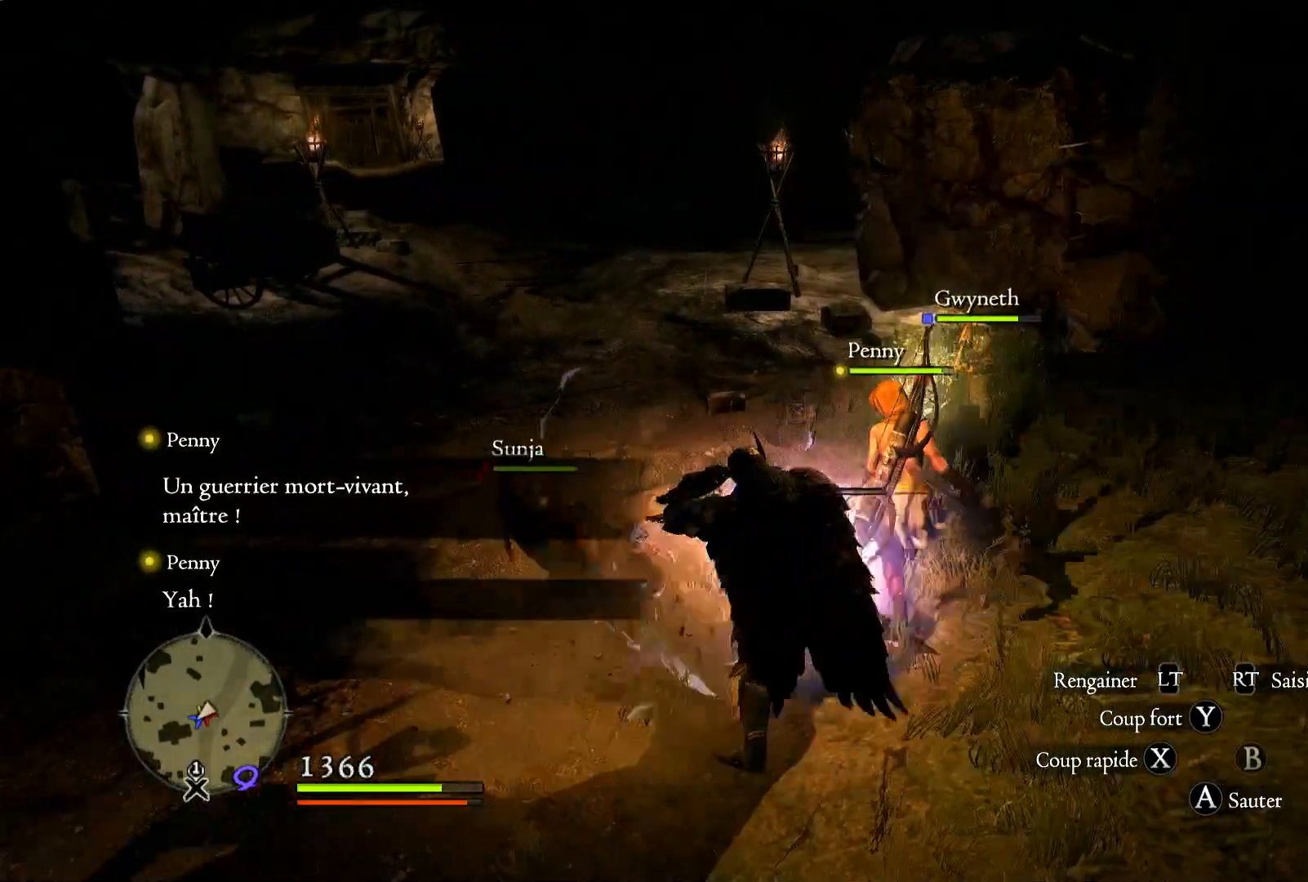
{"dt_ms": 500, "buttons": ["X"], "left_stick": "center", "right_stick": "center", "button_events": [[117, "X", "up"], [183, "X", "down"], [333, "X", "up"], [433, "X", "down"]]}
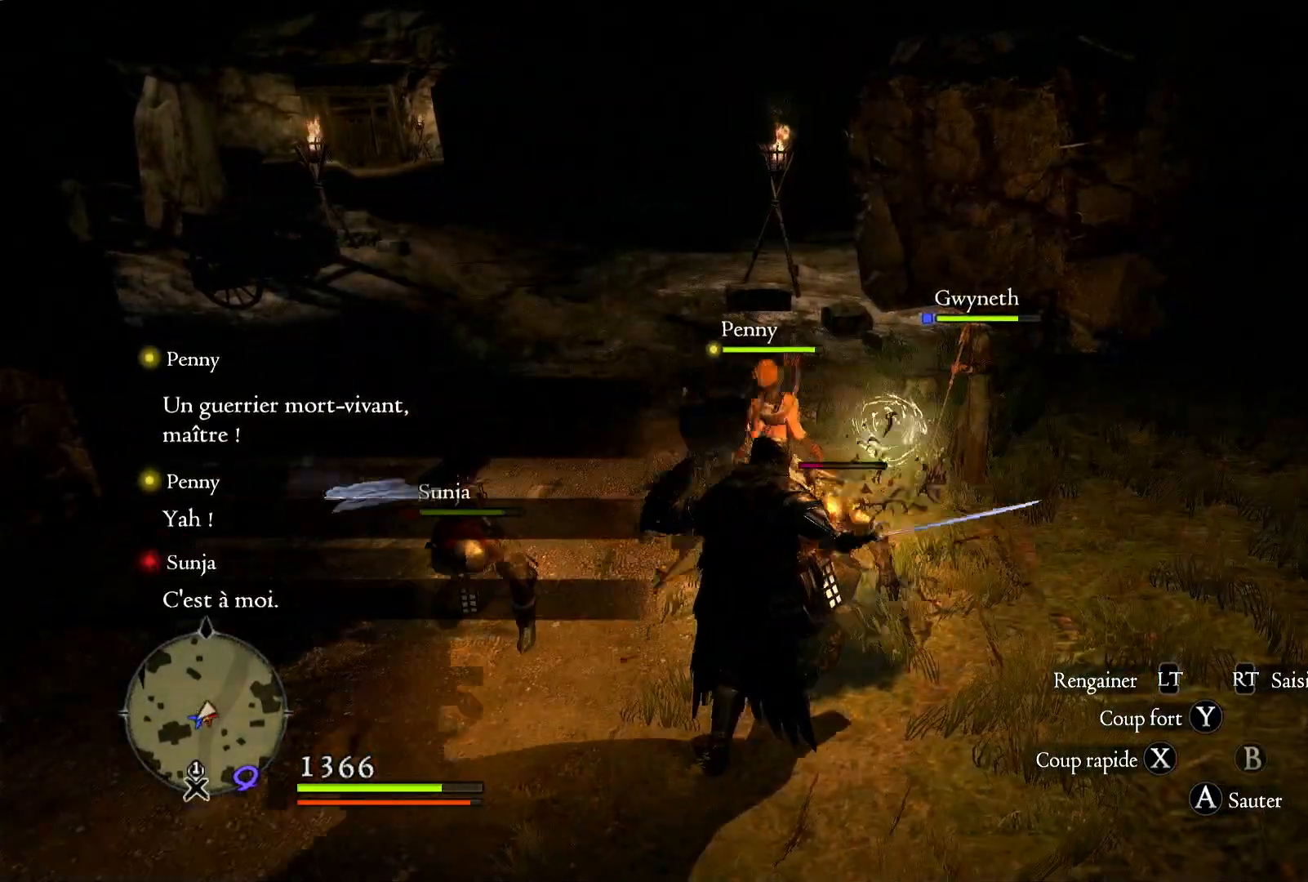
{"dt_ms": 500, "buttons": [], "left_stick": "center", "right_stick": "center", "button_events": [[17, "X", "up"], [117, "X", "down"], [233, "X", "up"], [333, "X", "down"], [450, "X", "up"]]}
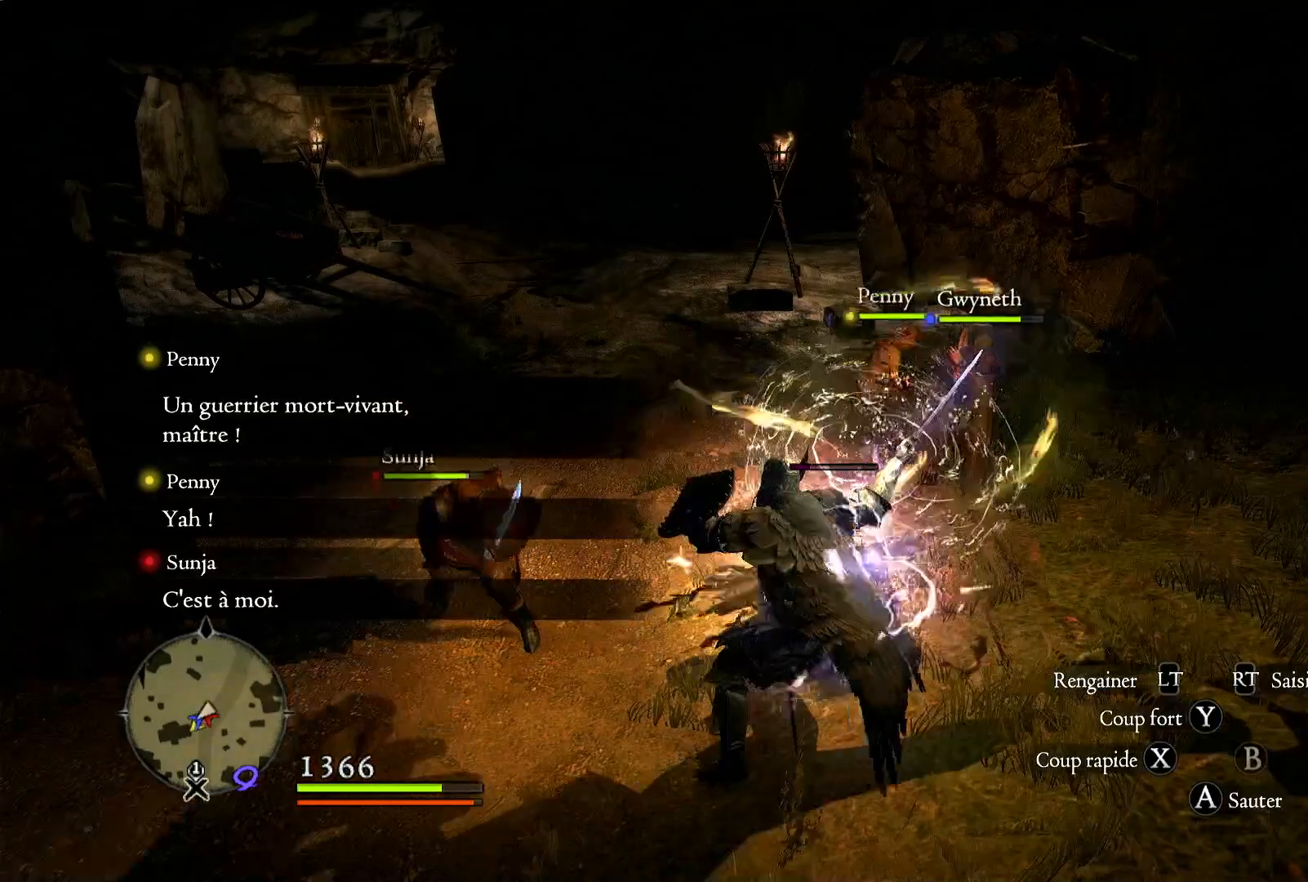
{"dt_ms": 500, "buttons": ["X"], "left_stick": "center", "right_stick": "center", "button_events": [[17, "X", "down"], [133, "X", "up"], [233, "X", "down"], [317, "X", "up"], [383, "X", "down"]]}
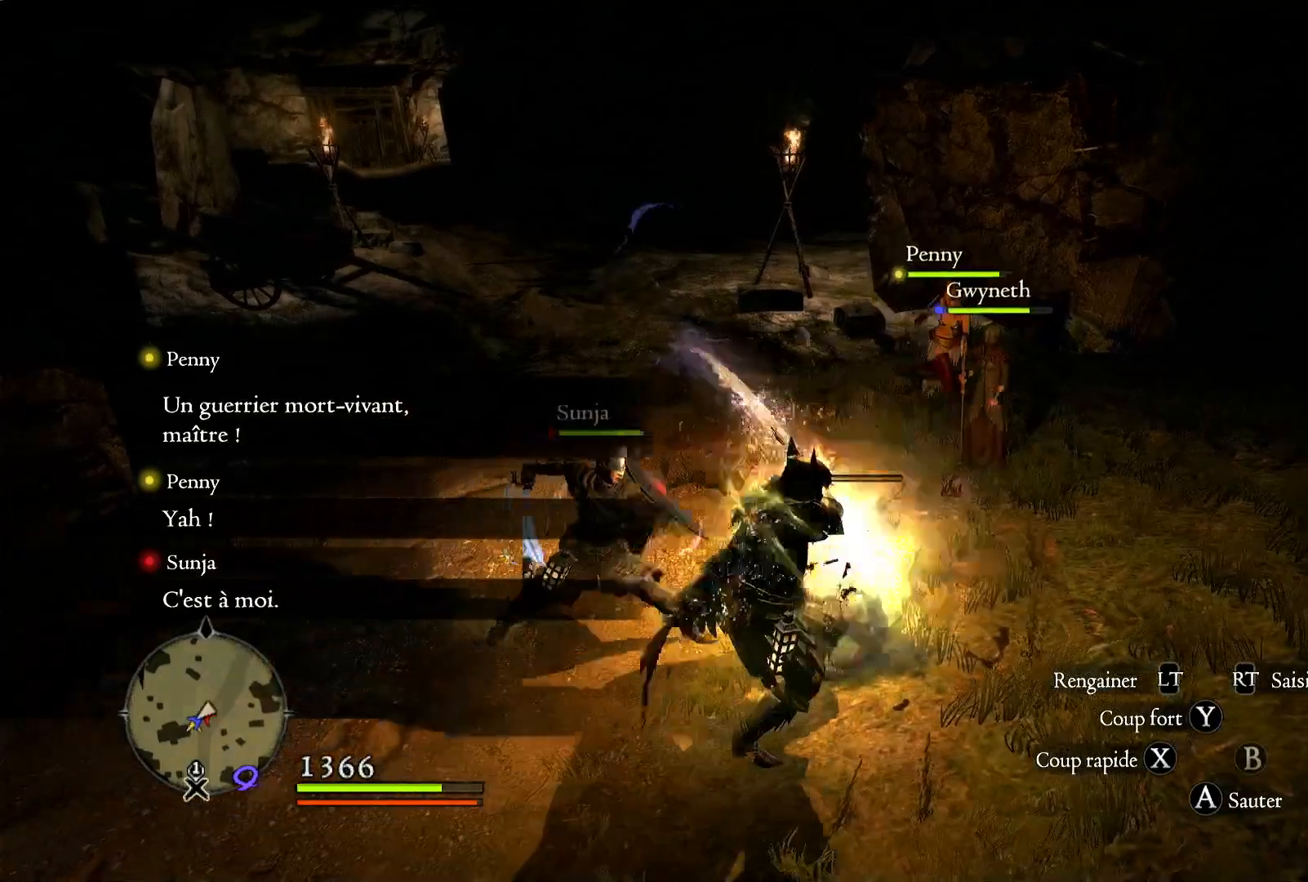
{"dt_ms": 500, "buttons": [], "left_stick": "center", "right_stick": "center", "button_events": [[67, "X", "up"], [133, "X", "down"], [250, "X", "up"], [317, "X", "down"], [467, "X", "up"]]}
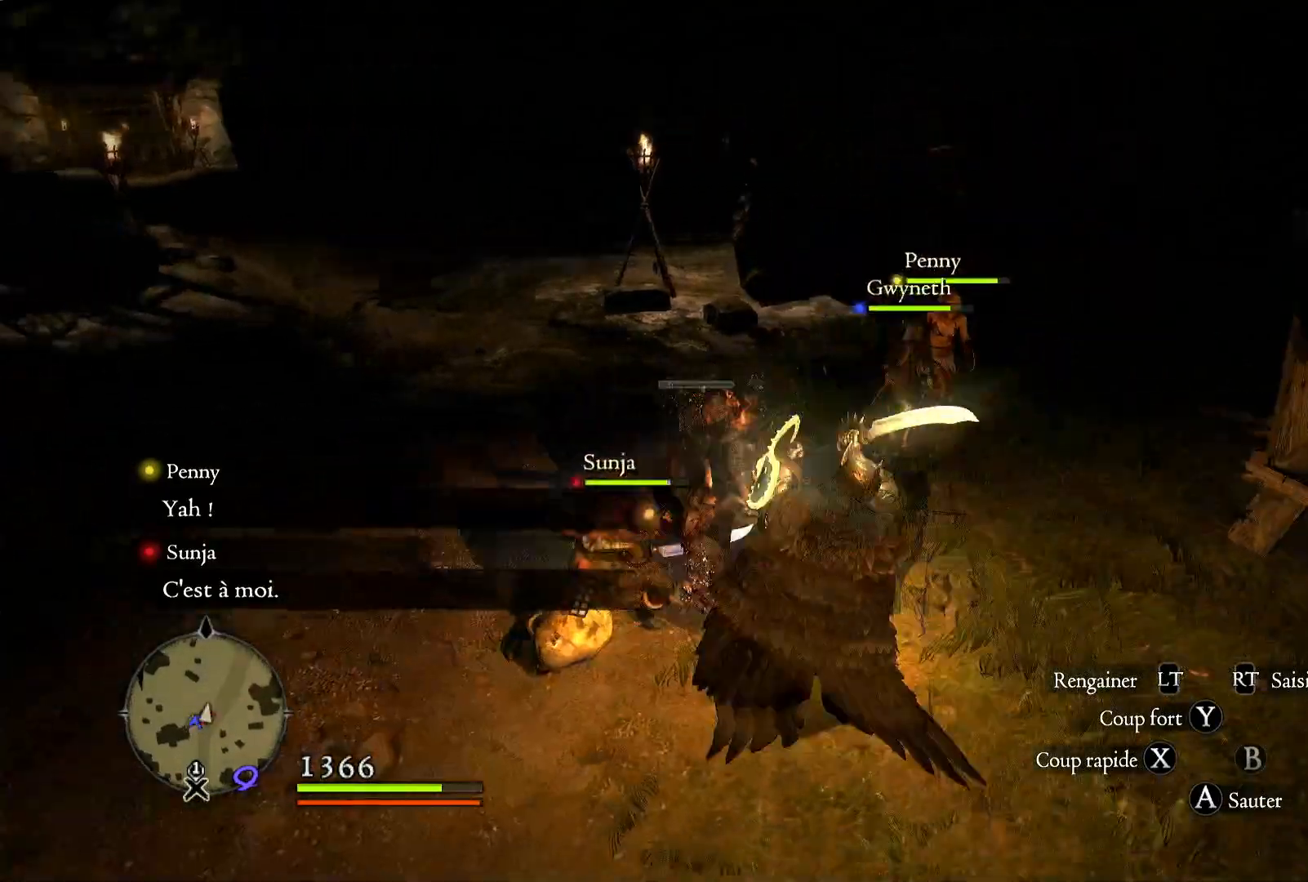
{"dt_ms": 500, "buttons": [], "left_stick": "center", "right_stick": "center", "button_events": [[33, "X", "down"], [150, "X", "up"]]}
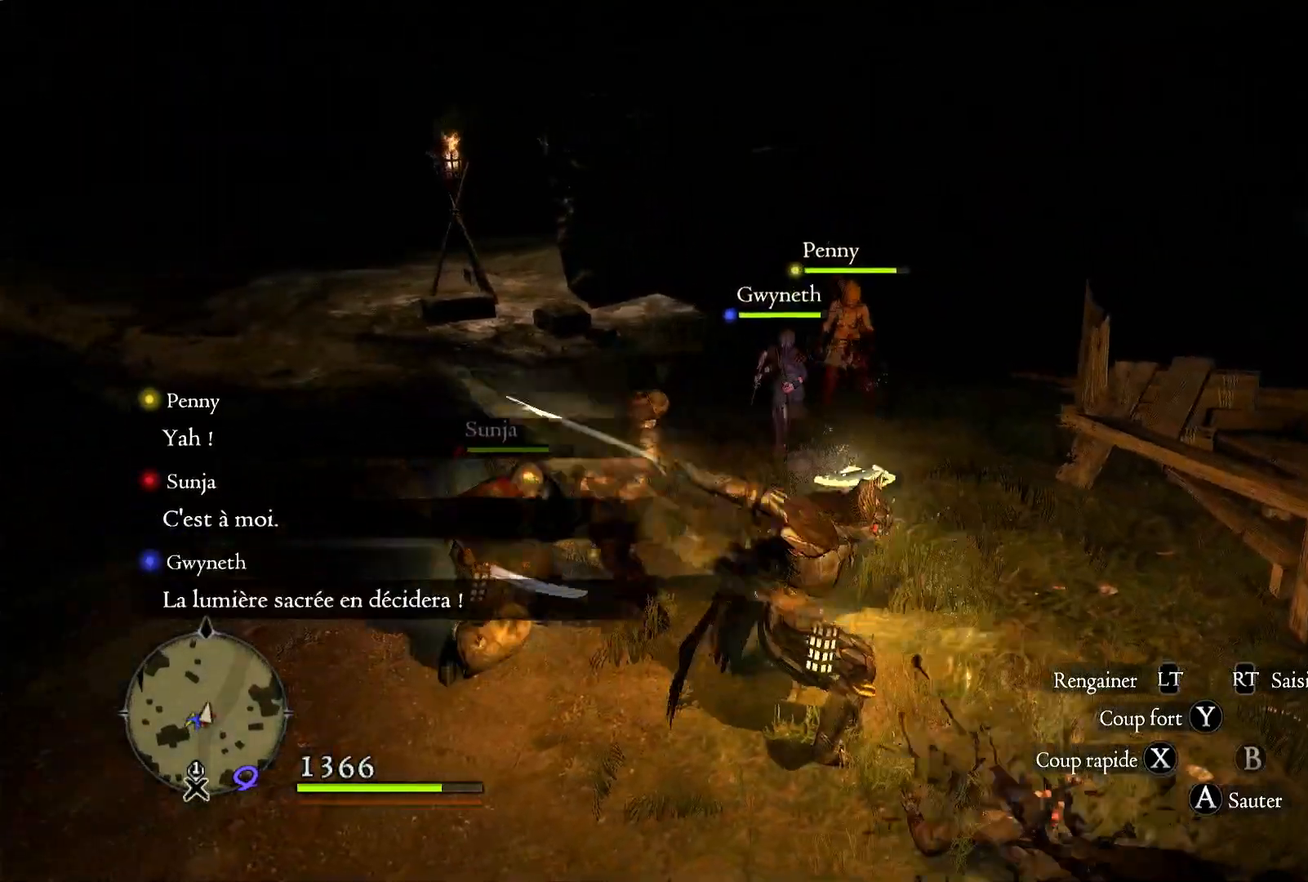
{"dt_ms": 1000, "buttons": [], "left_stick": "center", "right_stick": "center", "button_events": []}
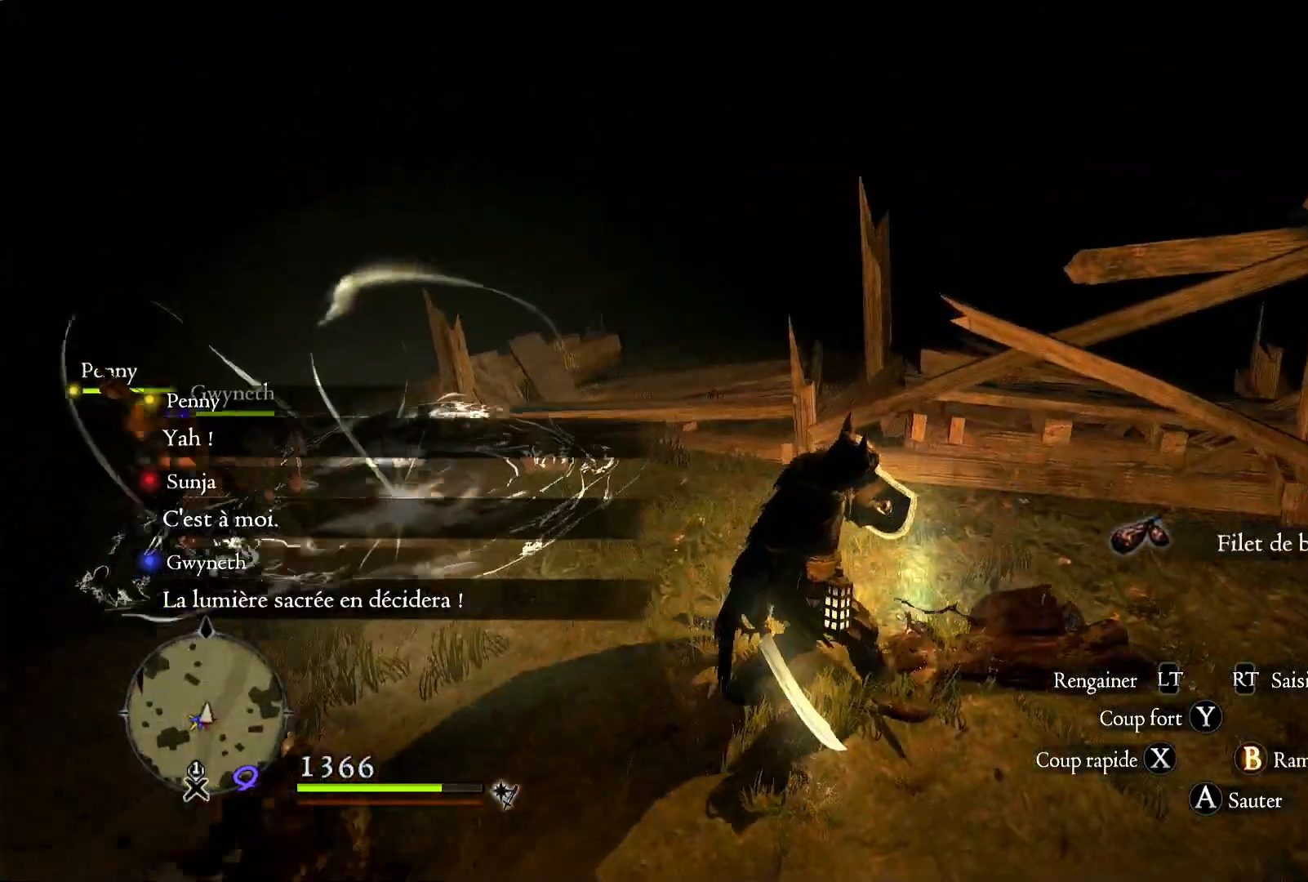
{"dt_ms": 500, "buttons": [], "left_stick": "right", "right_stick": "center", "button_events": []}
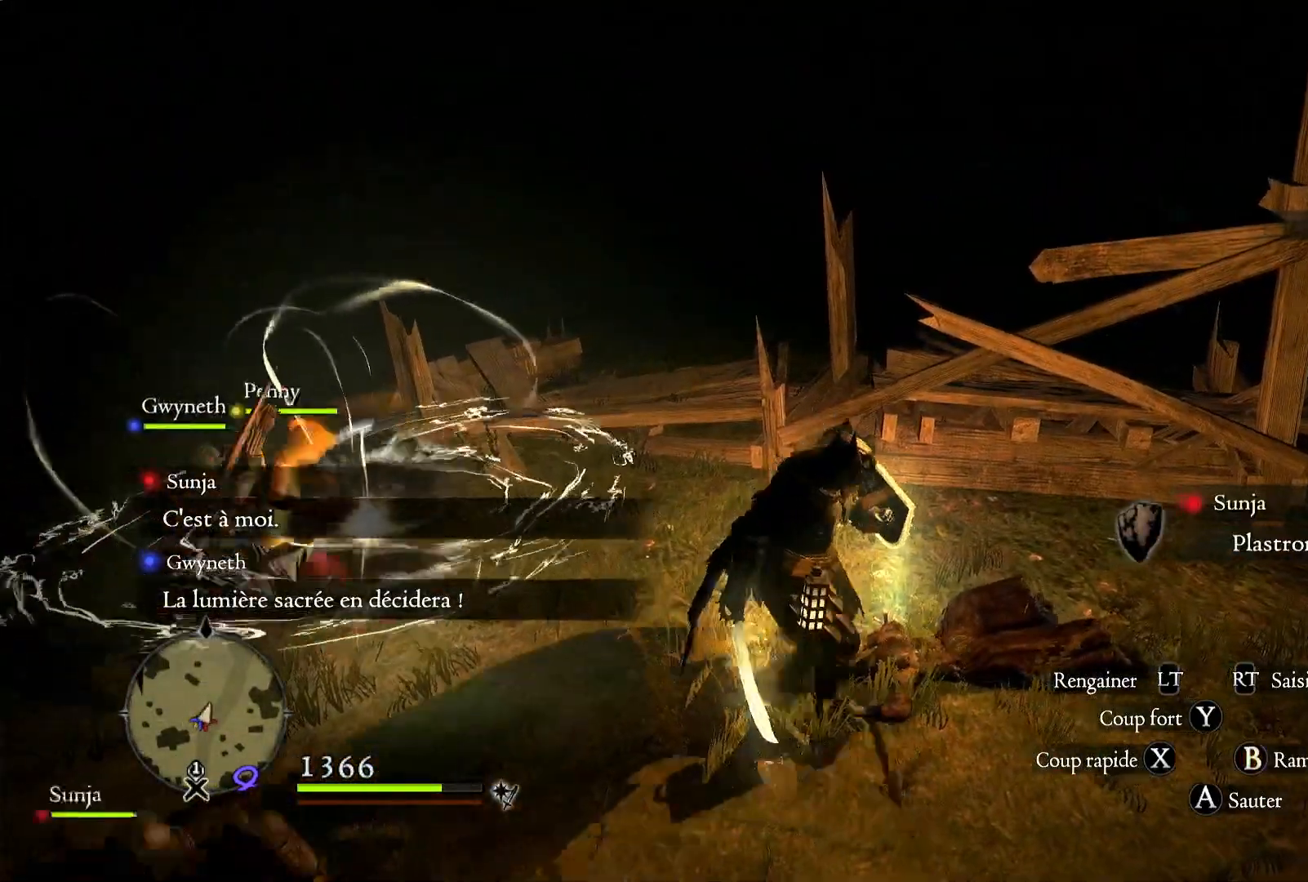
{"dt_ms": 500, "buttons": [], "left_stick": "right", "right_stick": "right", "button_events": []}
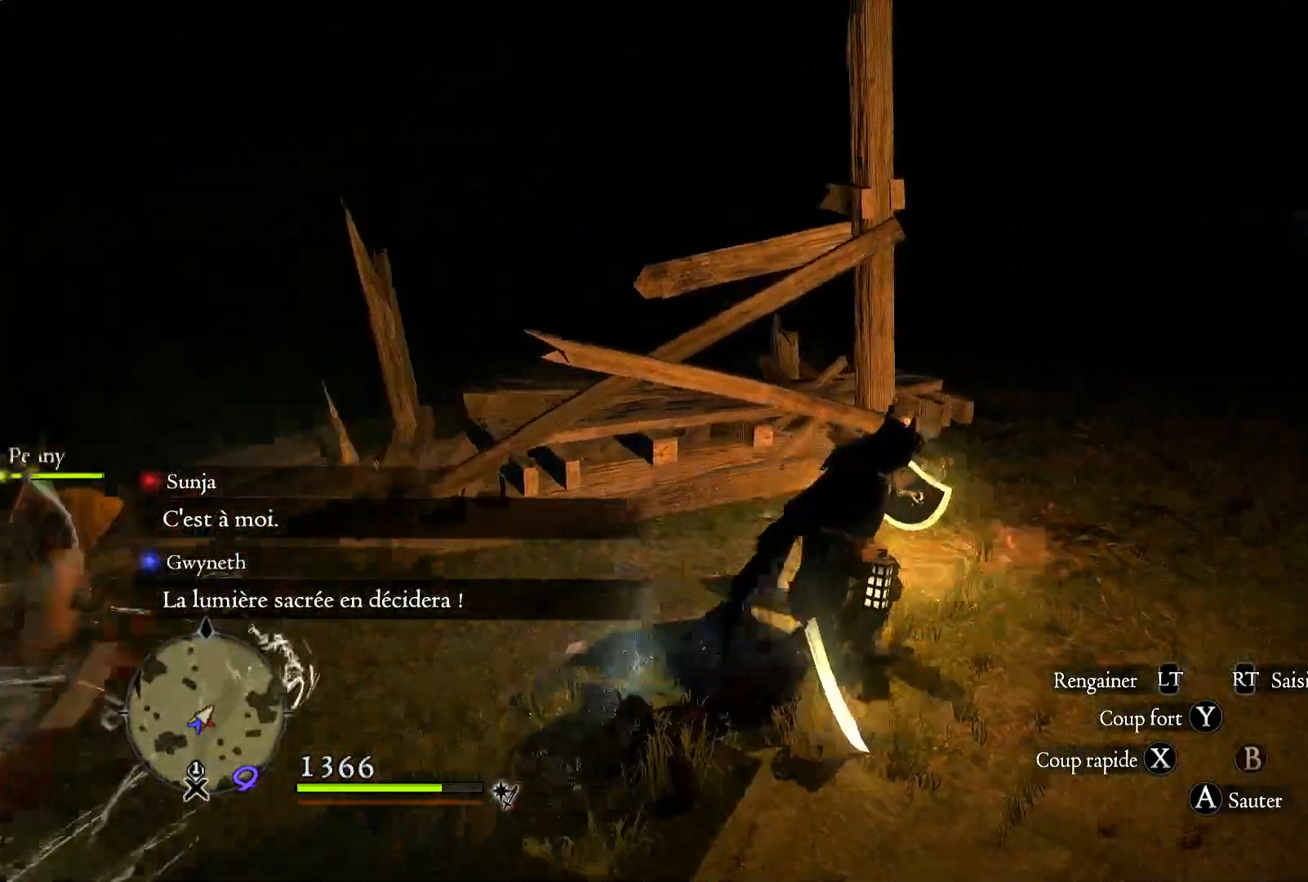
{"dt_ms": 500, "buttons": [], "left_stick": "up-right", "right_stick": "right", "button_events": []}
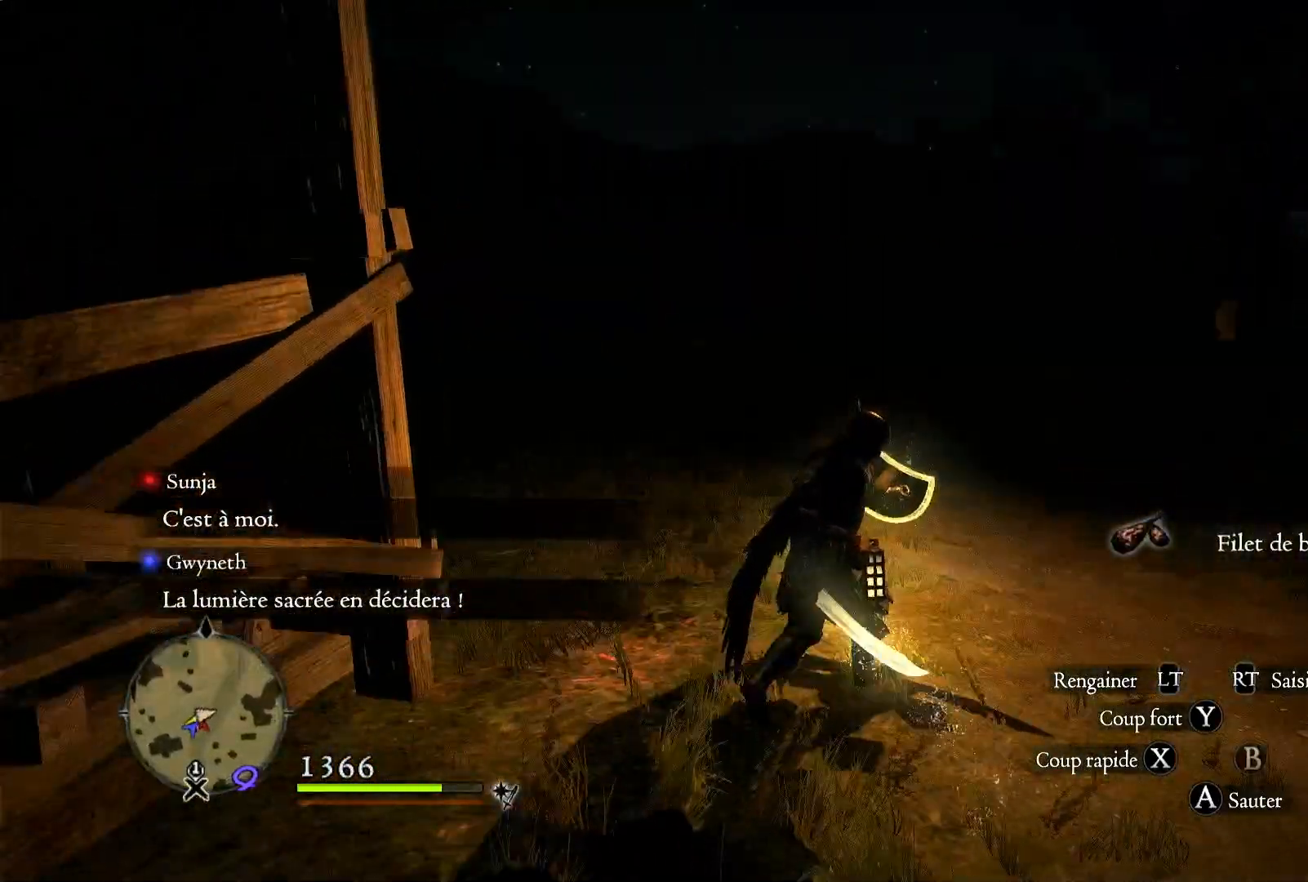
{"dt_ms": 500, "buttons": ["L3"], "left_stick": "up", "right_stick": "center", "button_events": [[383, "L3", "down"]]}
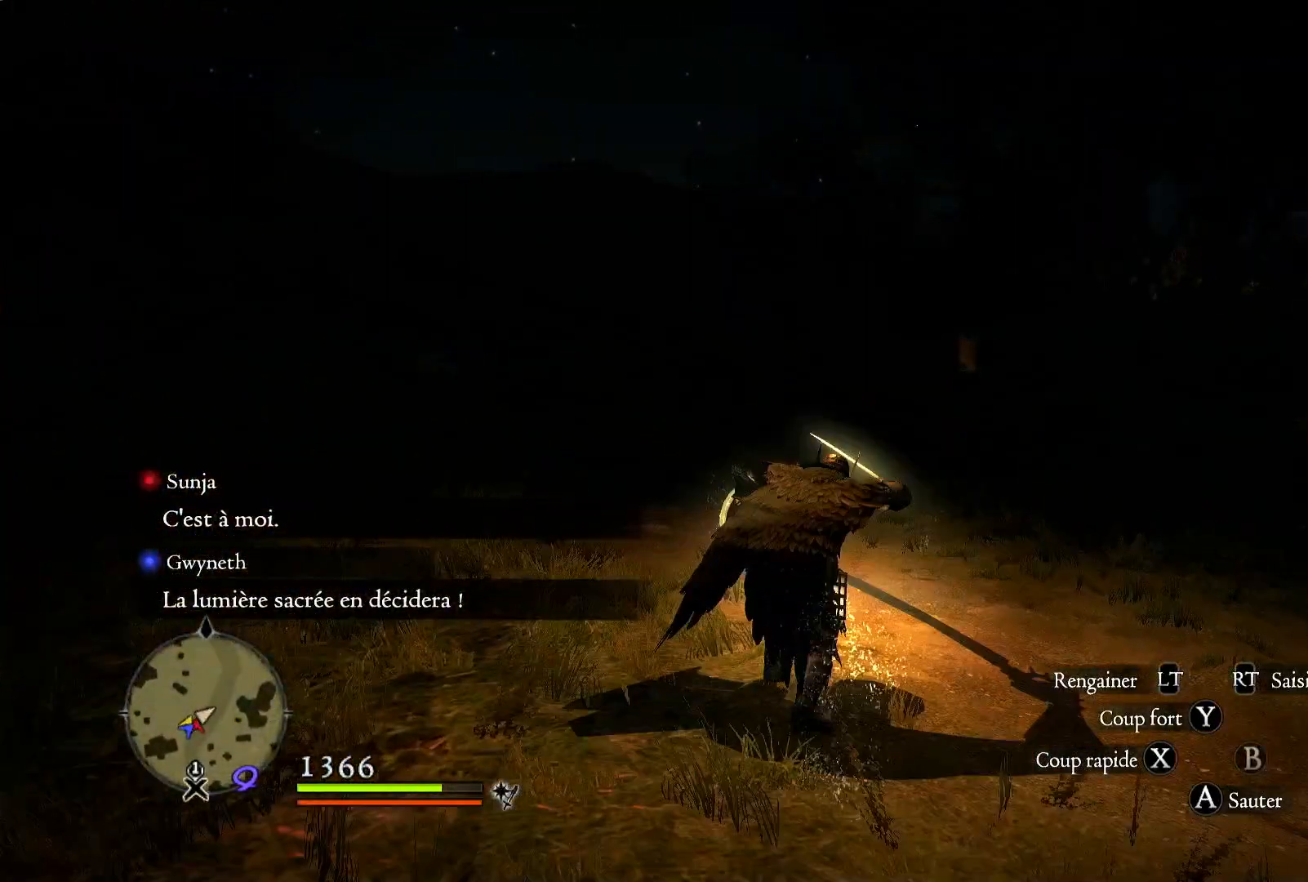
{"dt_ms": 500, "buttons": [], "left_stick": "up", "right_stick": "right", "button_events": [[100, "L3", "up"]]}
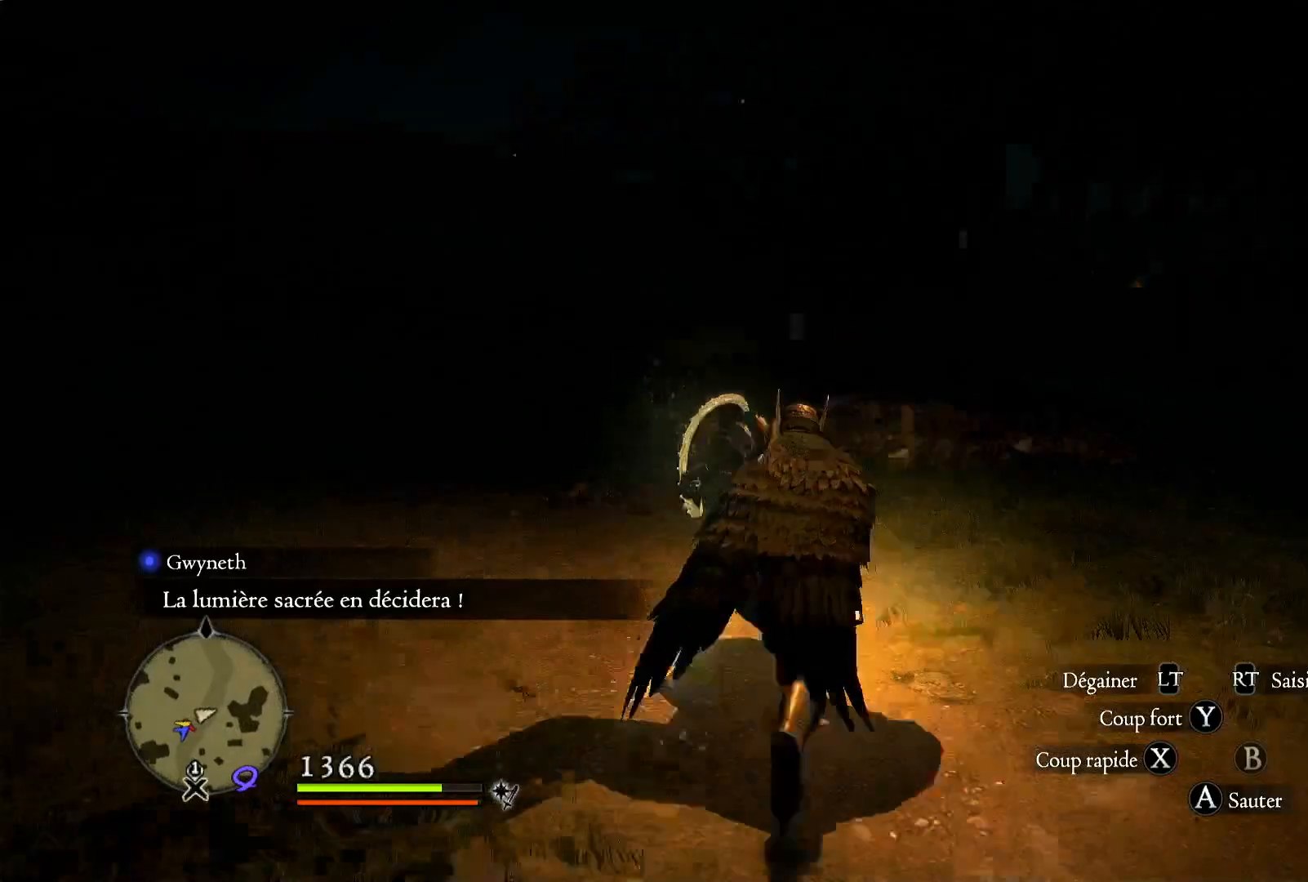
{"dt_ms": 500, "buttons": [], "left_stick": "up", "right_stick": "center", "button_events": []}
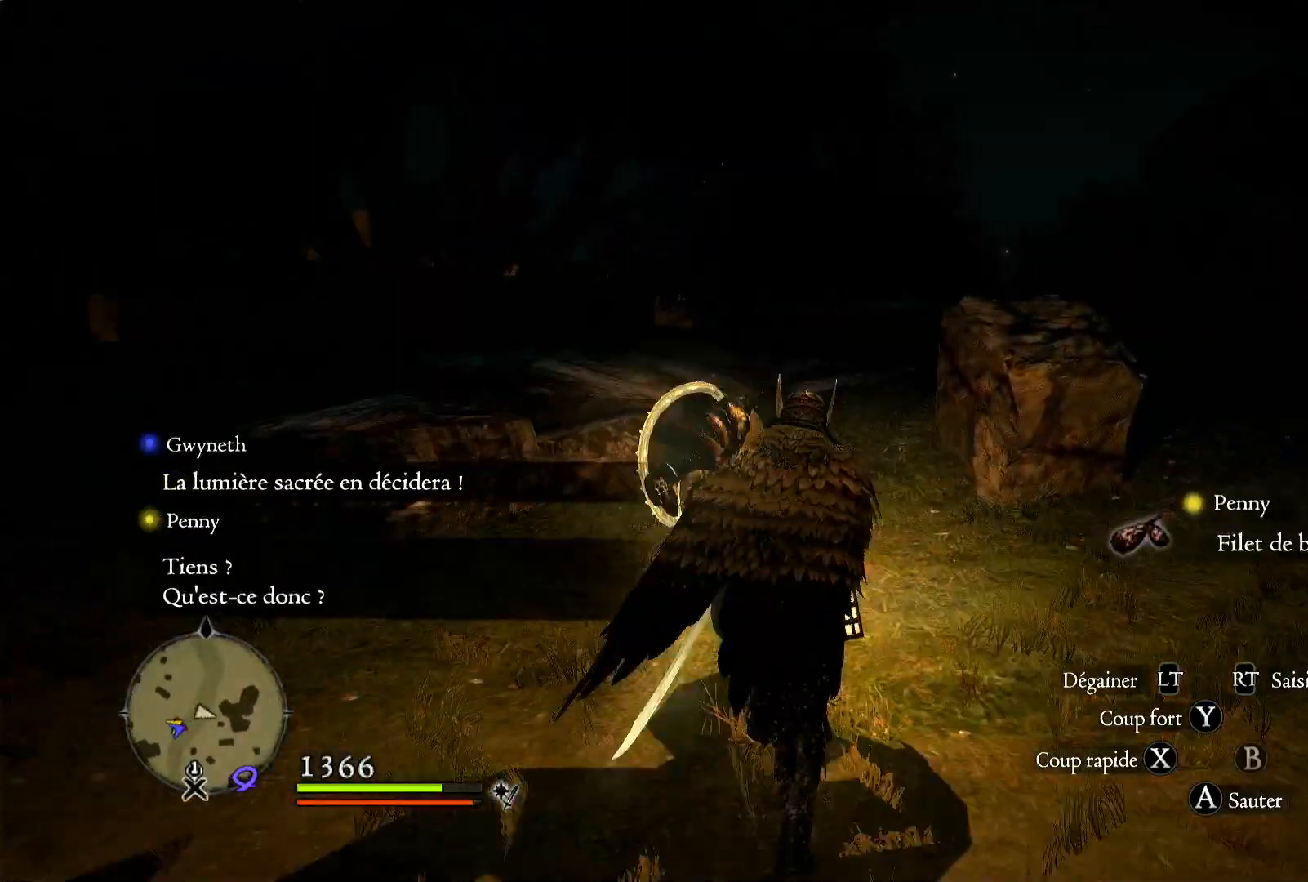
{"dt_ms": 500, "buttons": [], "left_stick": "up", "right_stick": "center", "button_events": []}
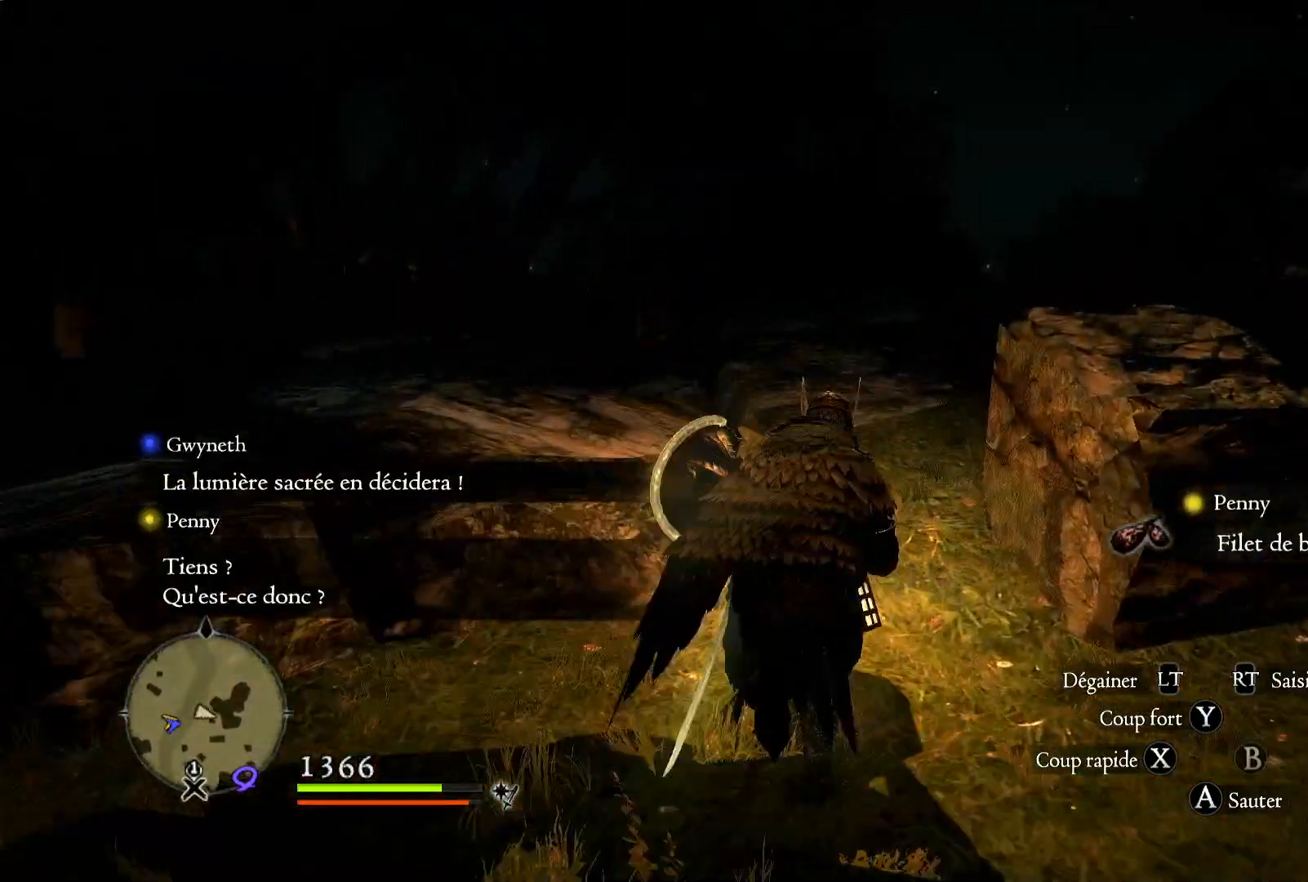
{"dt_ms": 500, "buttons": [], "left_stick": "up", "right_stick": "center", "button_events": []}
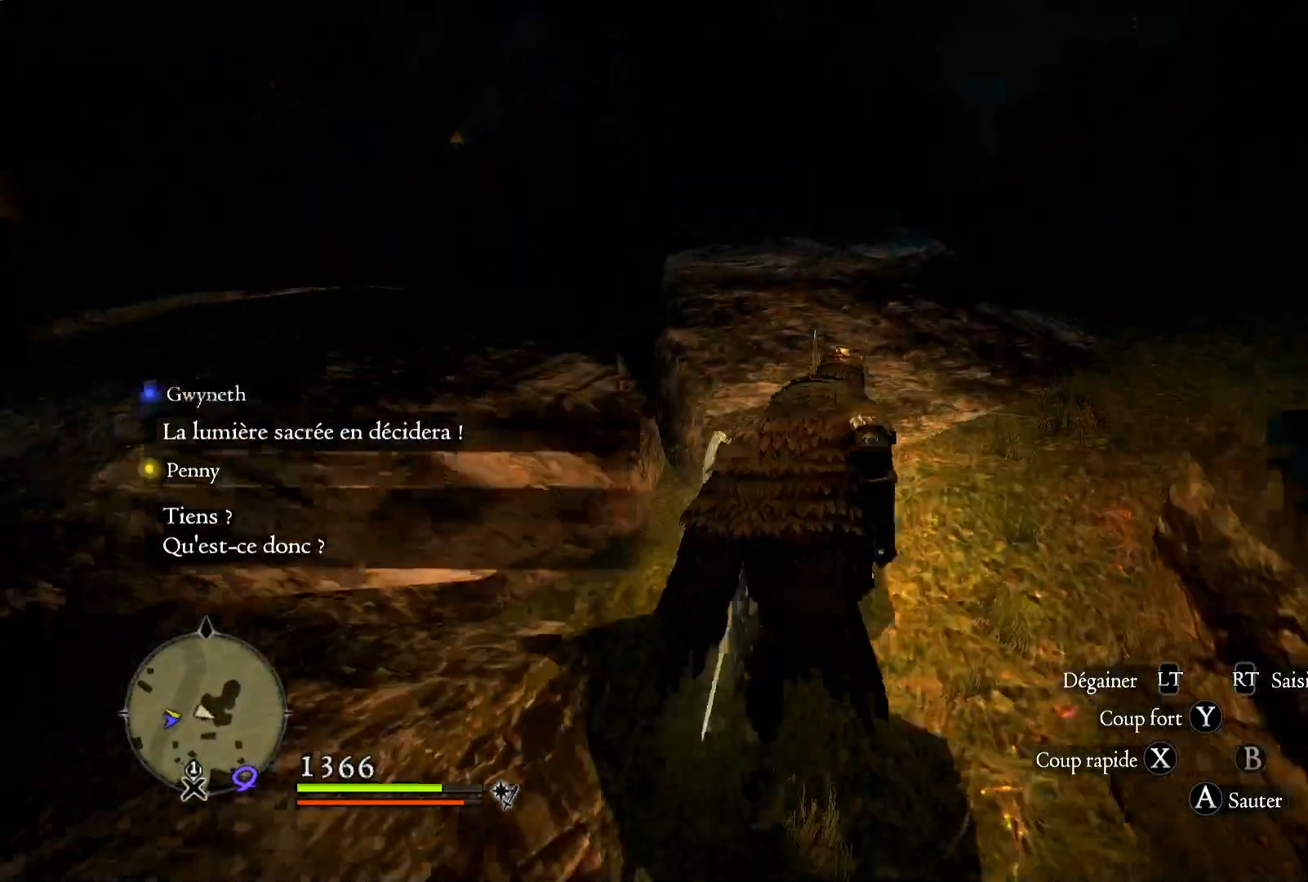
{"dt_ms": 500, "buttons": [], "left_stick": "up", "right_stick": "down", "button_events": []}
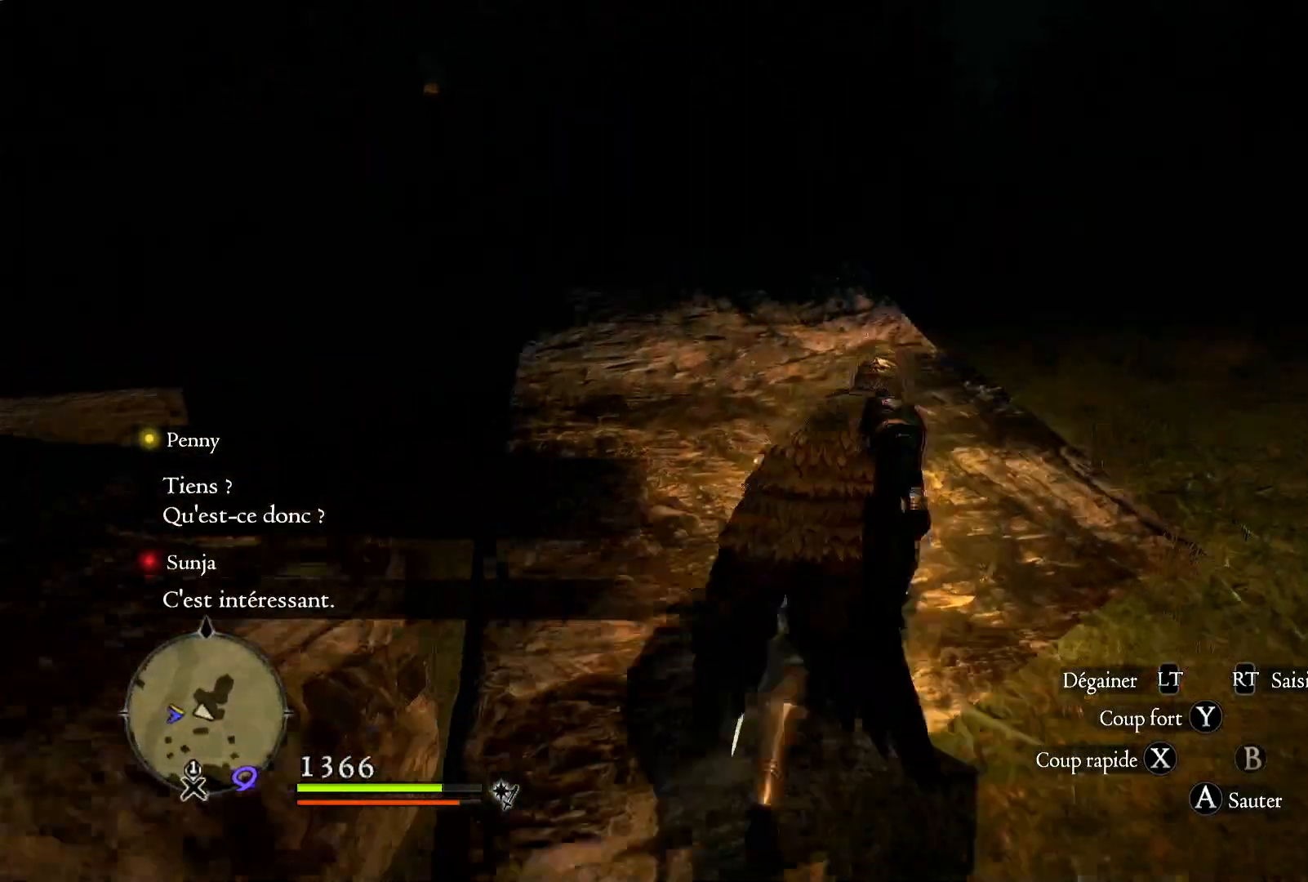
{"dt_ms": 500, "buttons": [], "left_stick": "up", "right_stick": "center", "button_events": []}
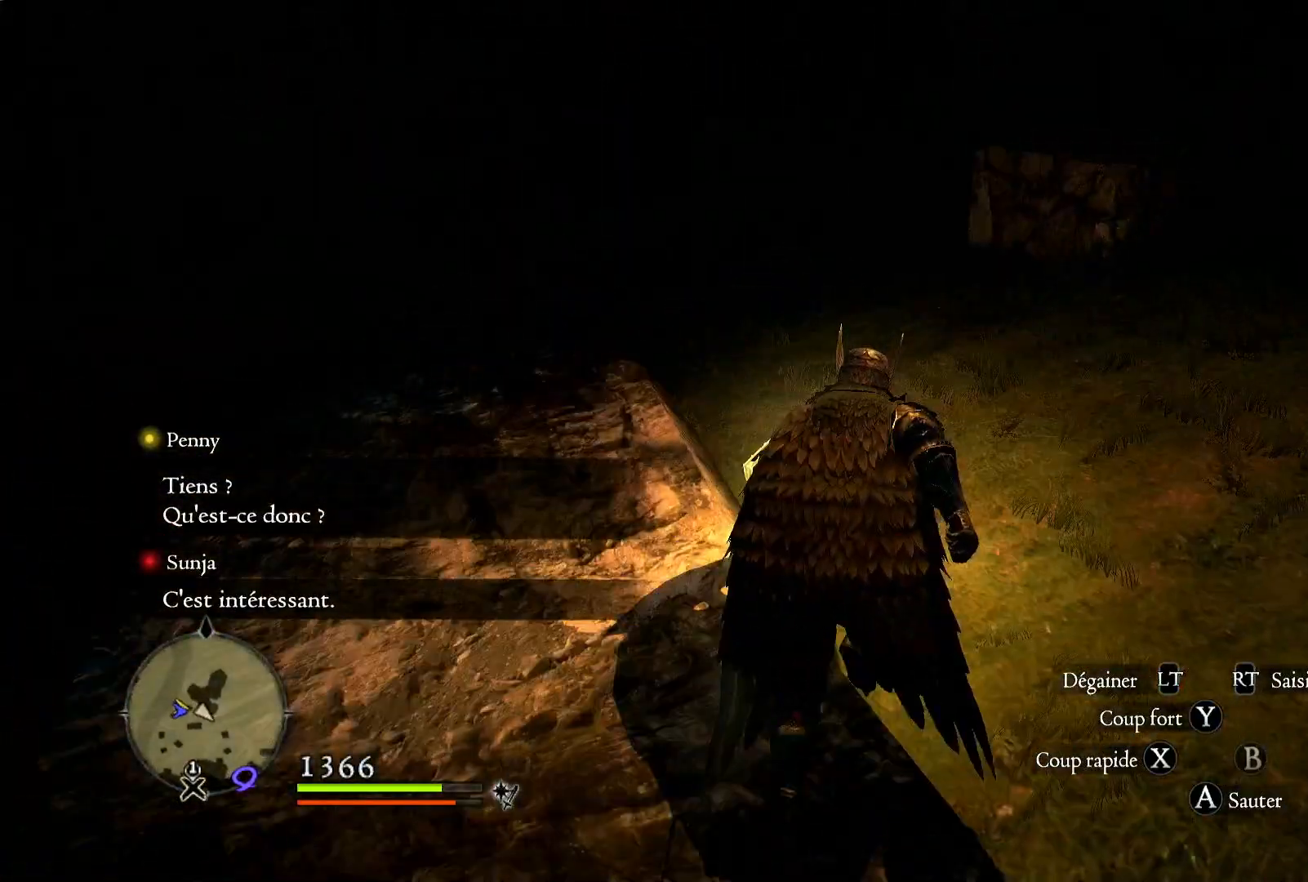
{"dt_ms": 500, "buttons": [], "left_stick": "up", "right_stick": "left", "button_events": []}
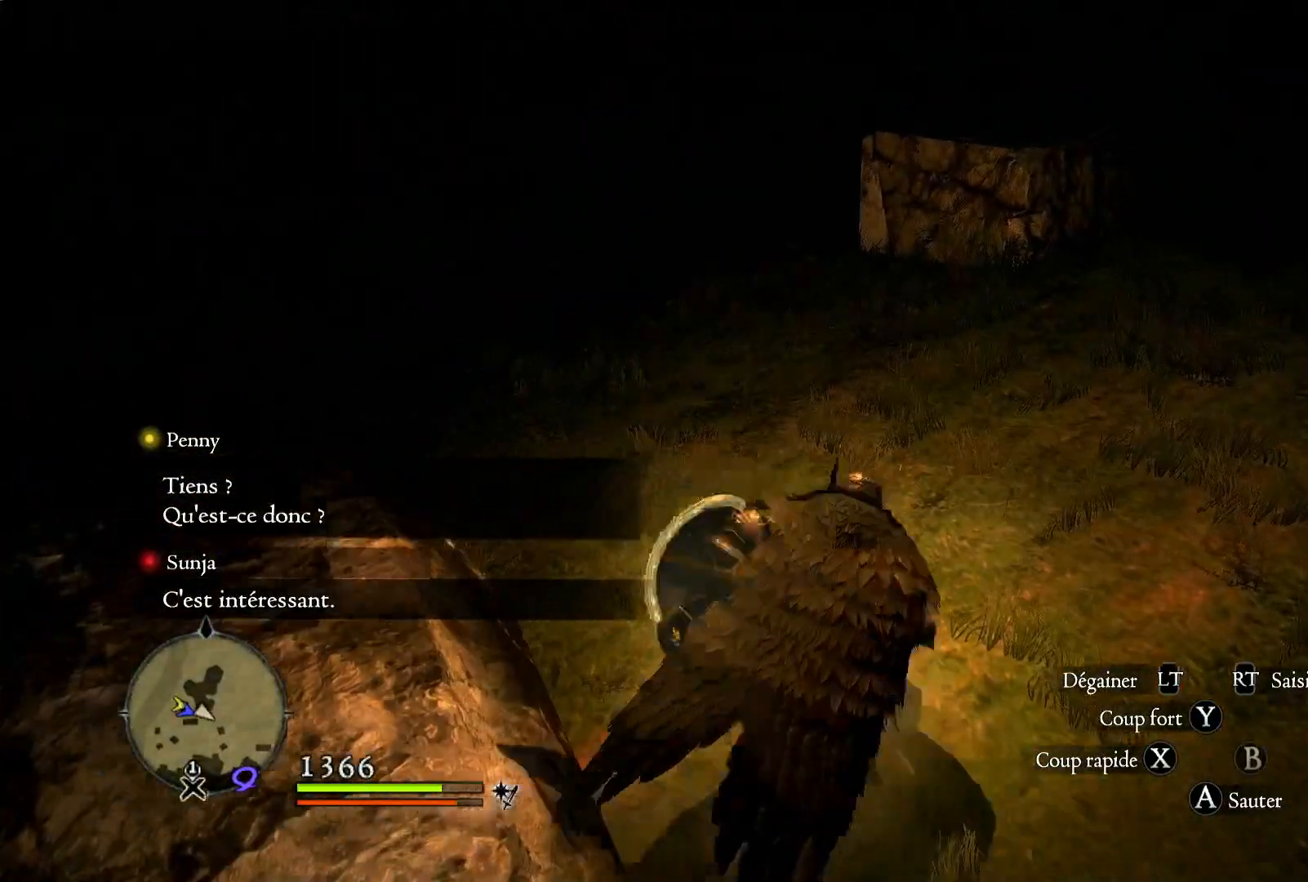
{"dt_ms": 500, "buttons": [], "left_stick": "up", "right_stick": "center", "button_events": []}
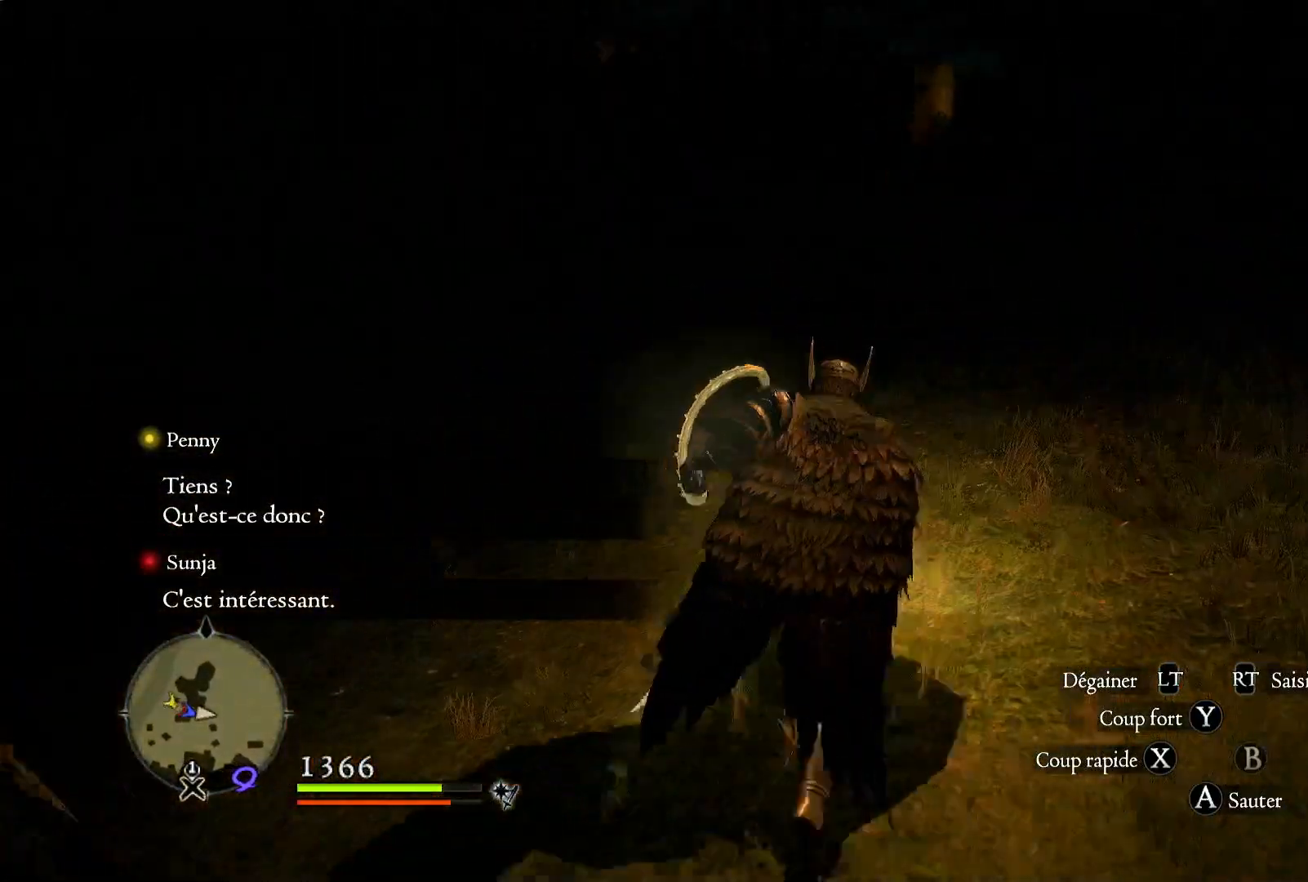
{"dt_ms": 500, "buttons": [], "left_stick": "up", "right_stick": "right", "button_events": []}